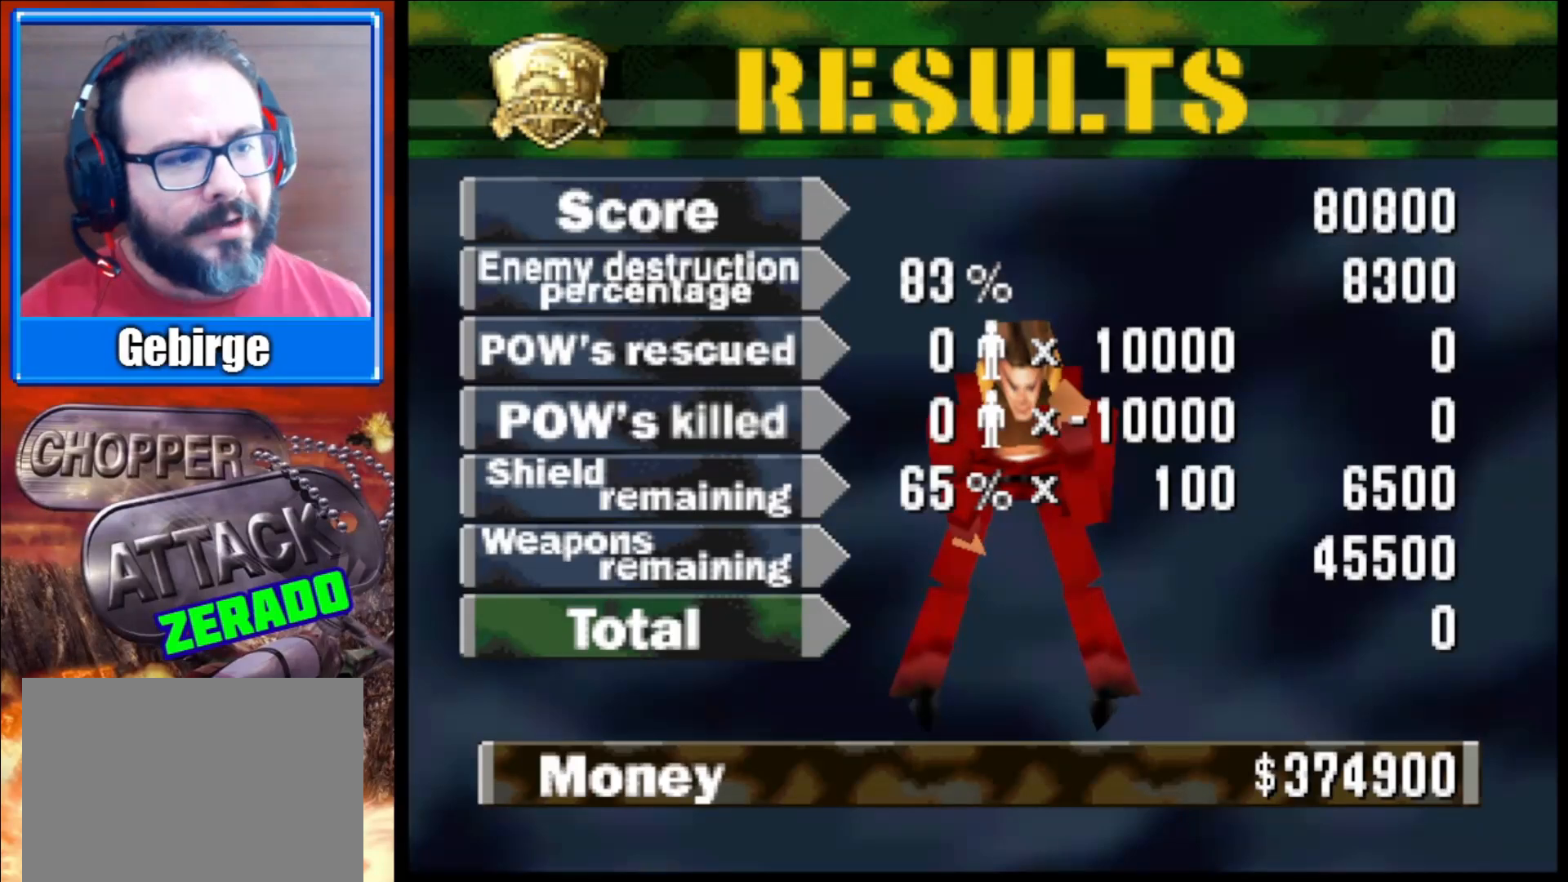
Gameplay with a controller (Xbox layout); each line is a JSON object with the inputs held at the frame after it. "events" lists button and stick changes between this image and that frame as [ms after this image, input, new state], when the widget could be followed in between.
{"buttons": ["A"], "left_stick": "center", "right_stick": "center", "events": [[83, "A", "down"], [217, "A", "up"], [417, "A", "down"]]}
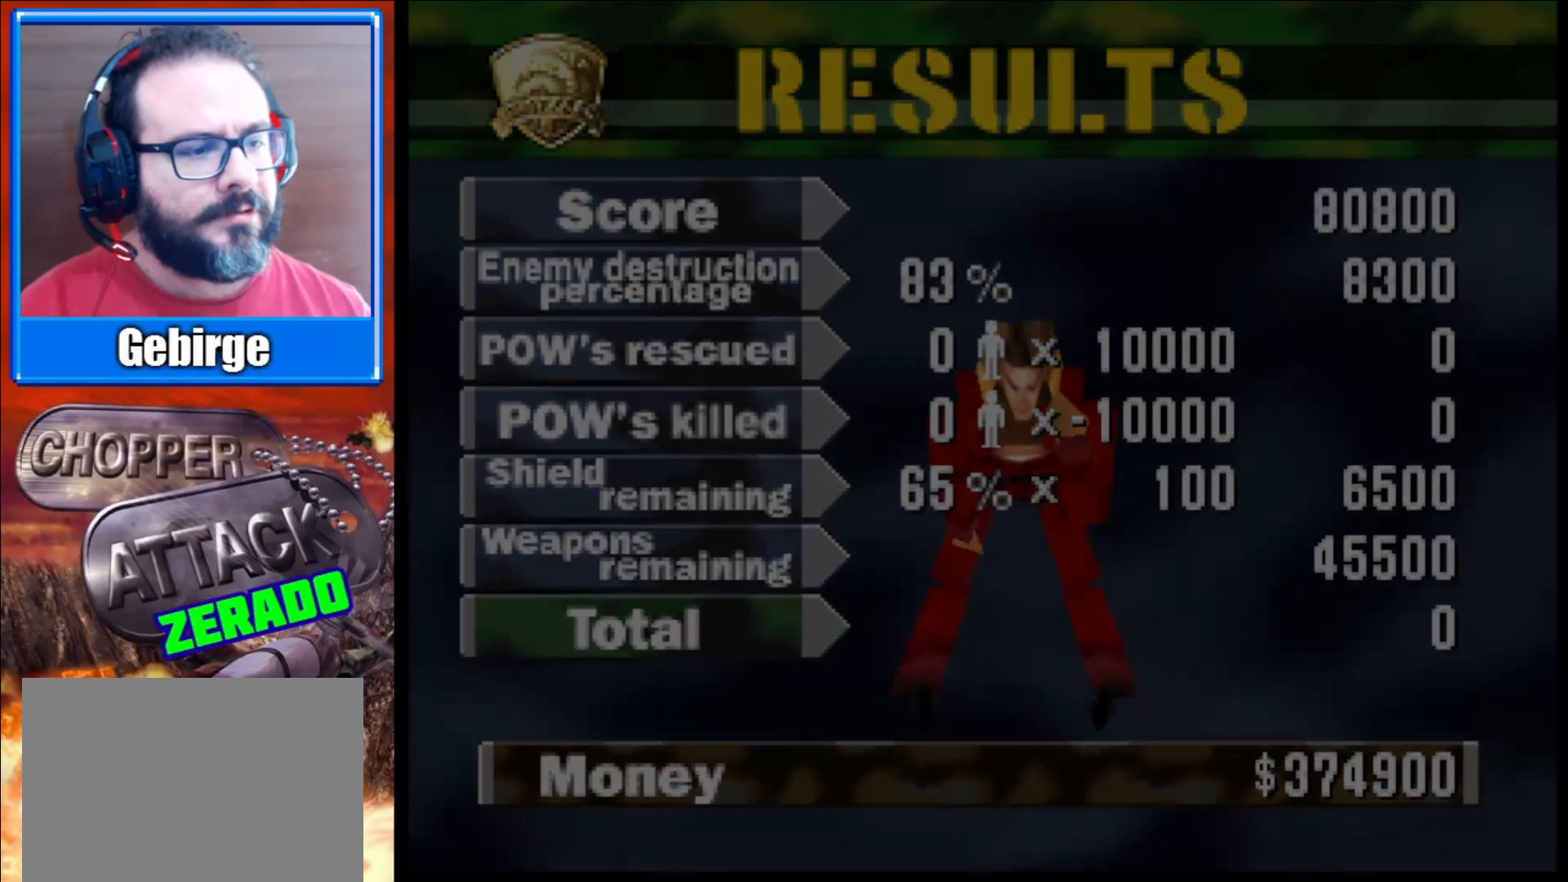
{"buttons": [], "left_stick": "center", "right_stick": "center", "events": [[33, "A", "up"]]}
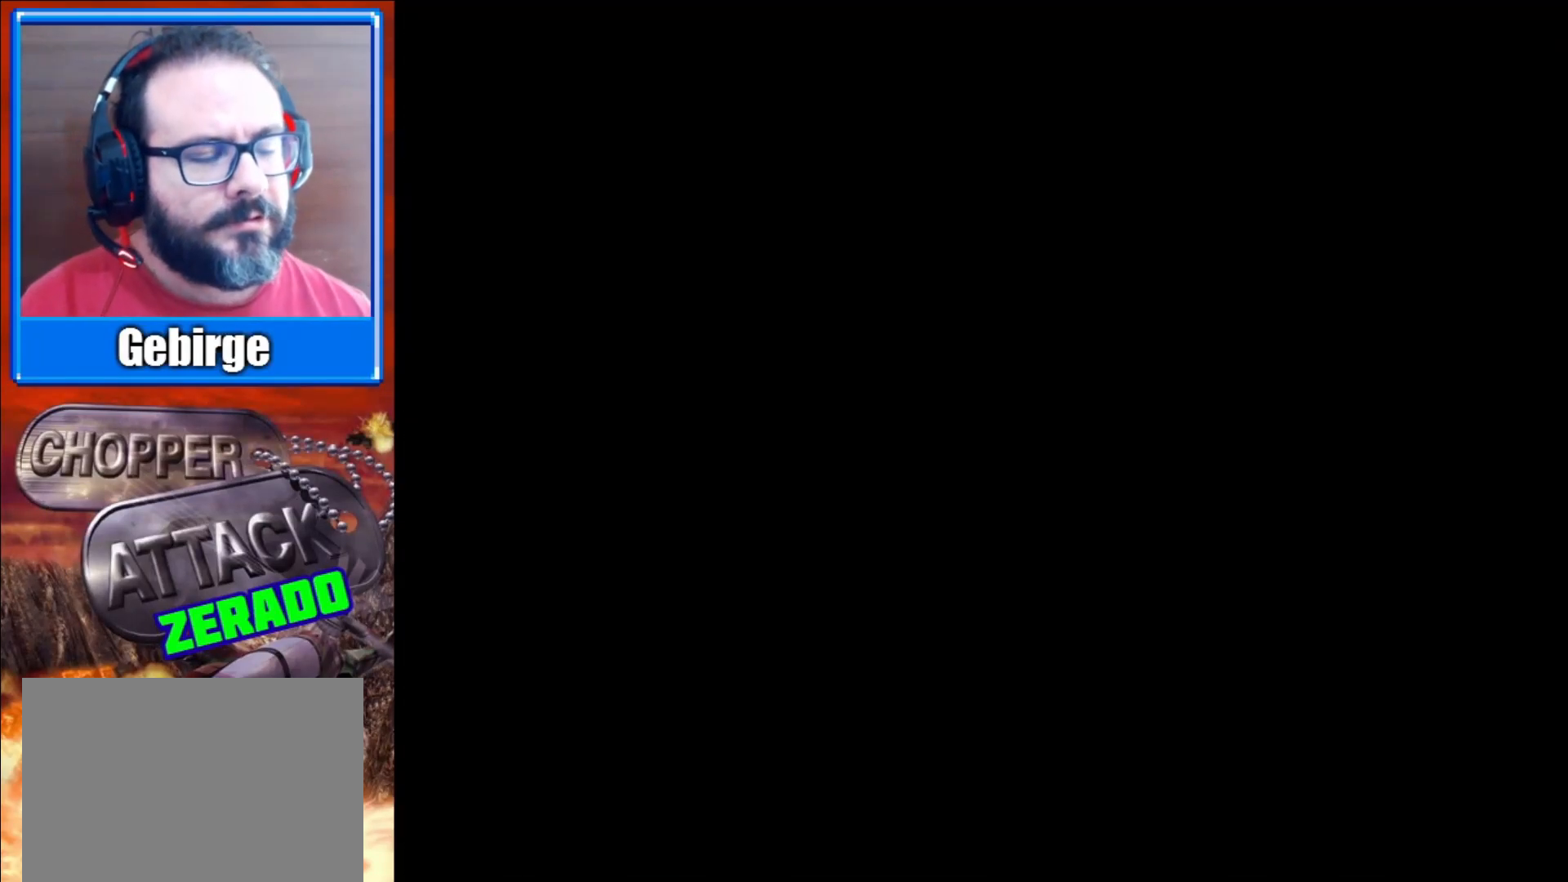
{"buttons": [], "left_stick": "center", "right_stick": "center", "events": []}
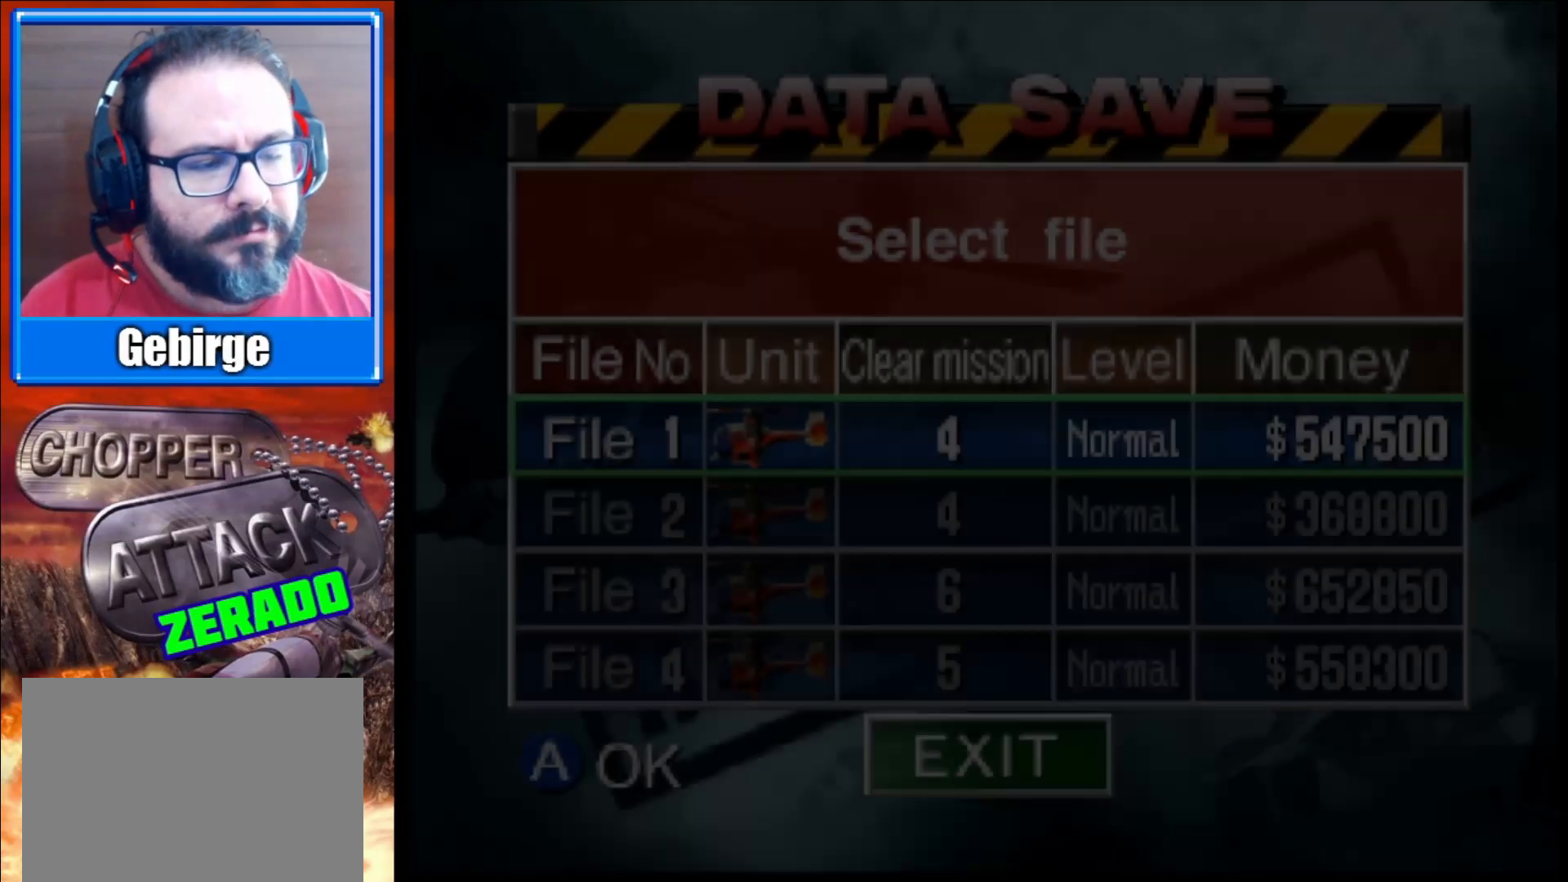
{"buttons": [], "left_stick": "center", "right_stick": "center", "events": []}
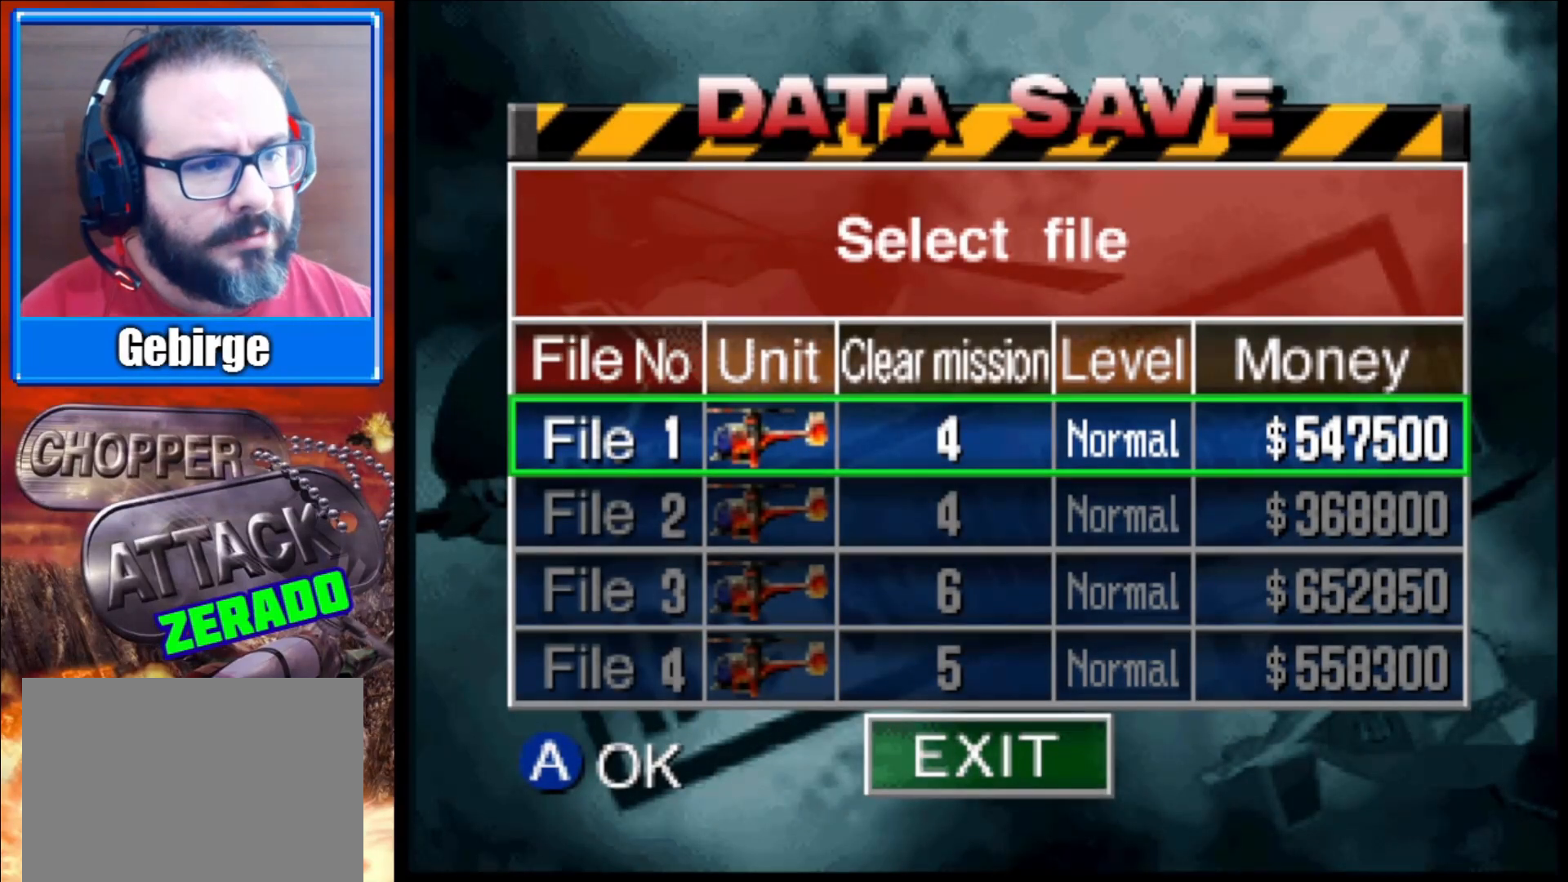
{"buttons": ["DPAD_DOWN"], "left_stick": "center", "right_stick": "center", "events": [[483, "DPAD_DOWN", "down"]]}
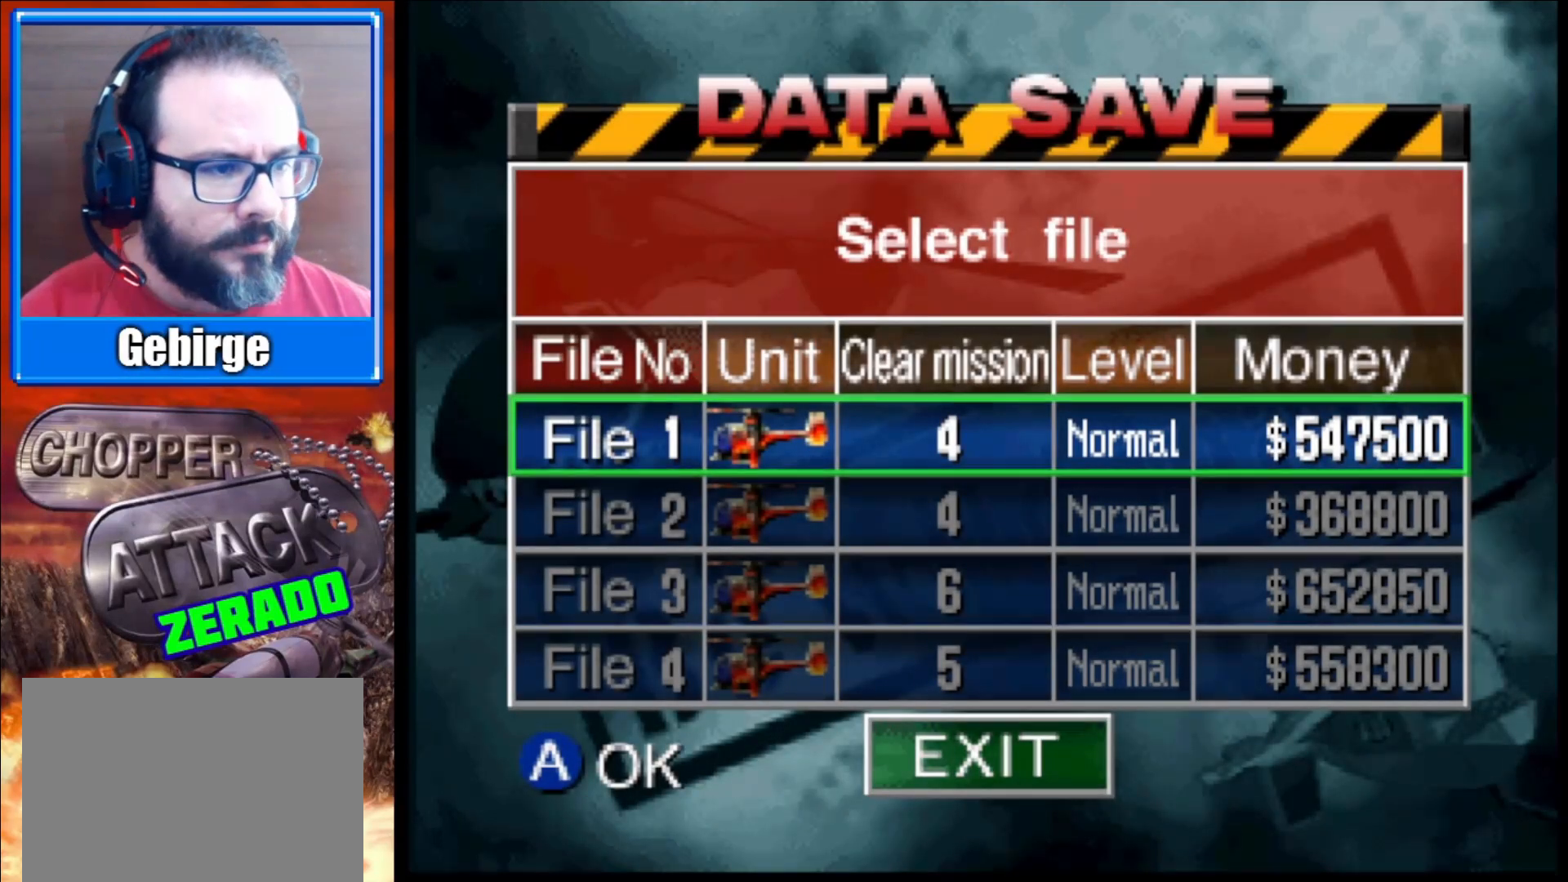
{"buttons": ["A"], "left_stick": "center", "right_stick": "center", "events": [[100, "DPAD_DOWN", "up"], [433, "A", "down"]]}
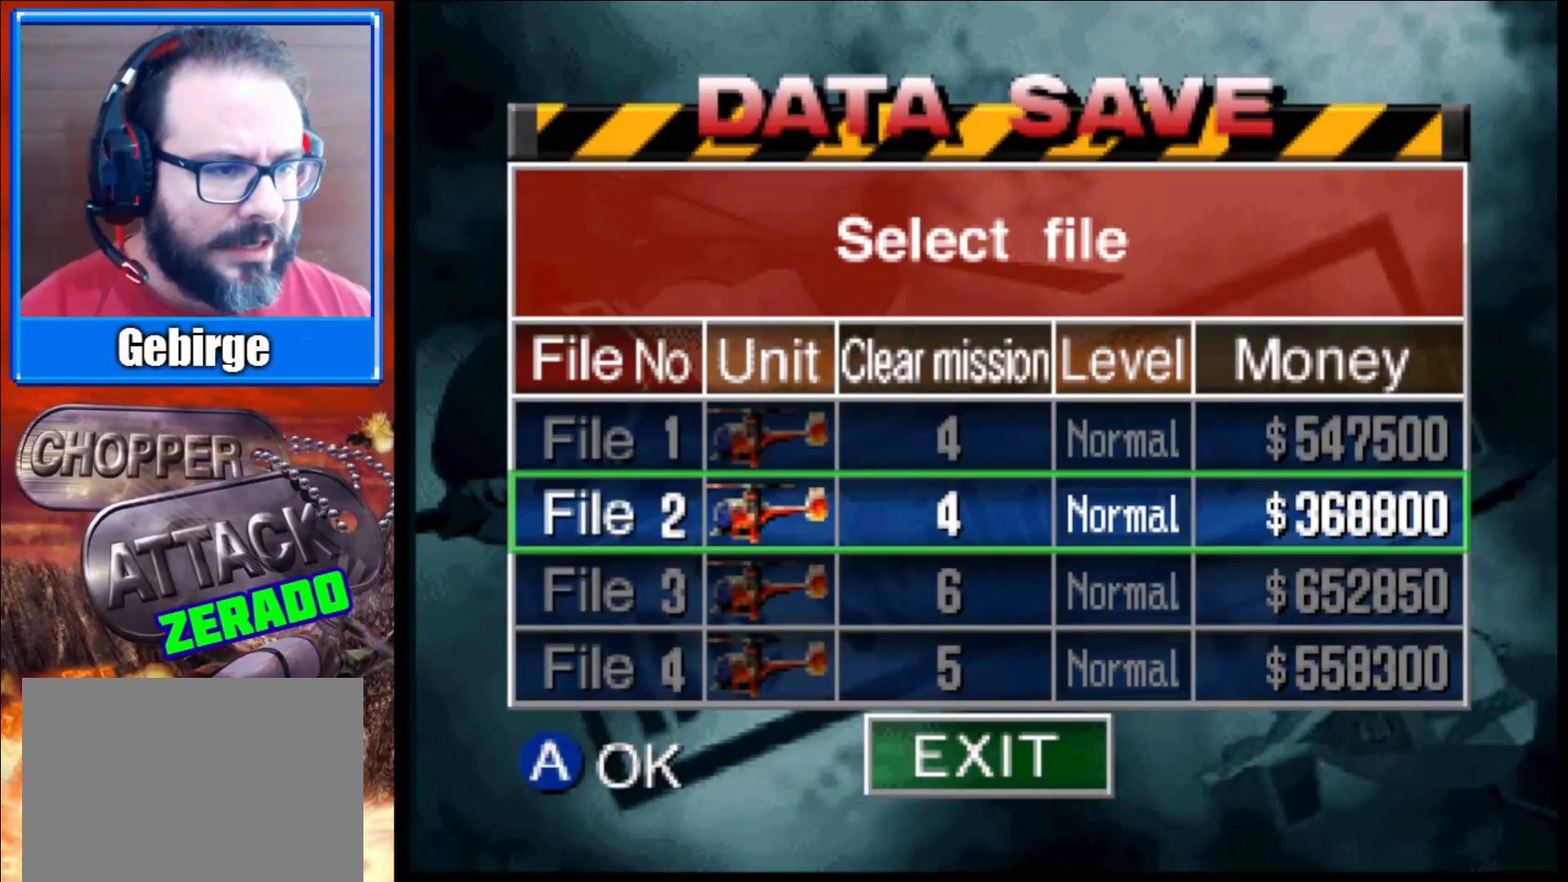
{"buttons": [], "left_stick": "center", "right_stick": "center", "events": [[67, "A", "up"]]}
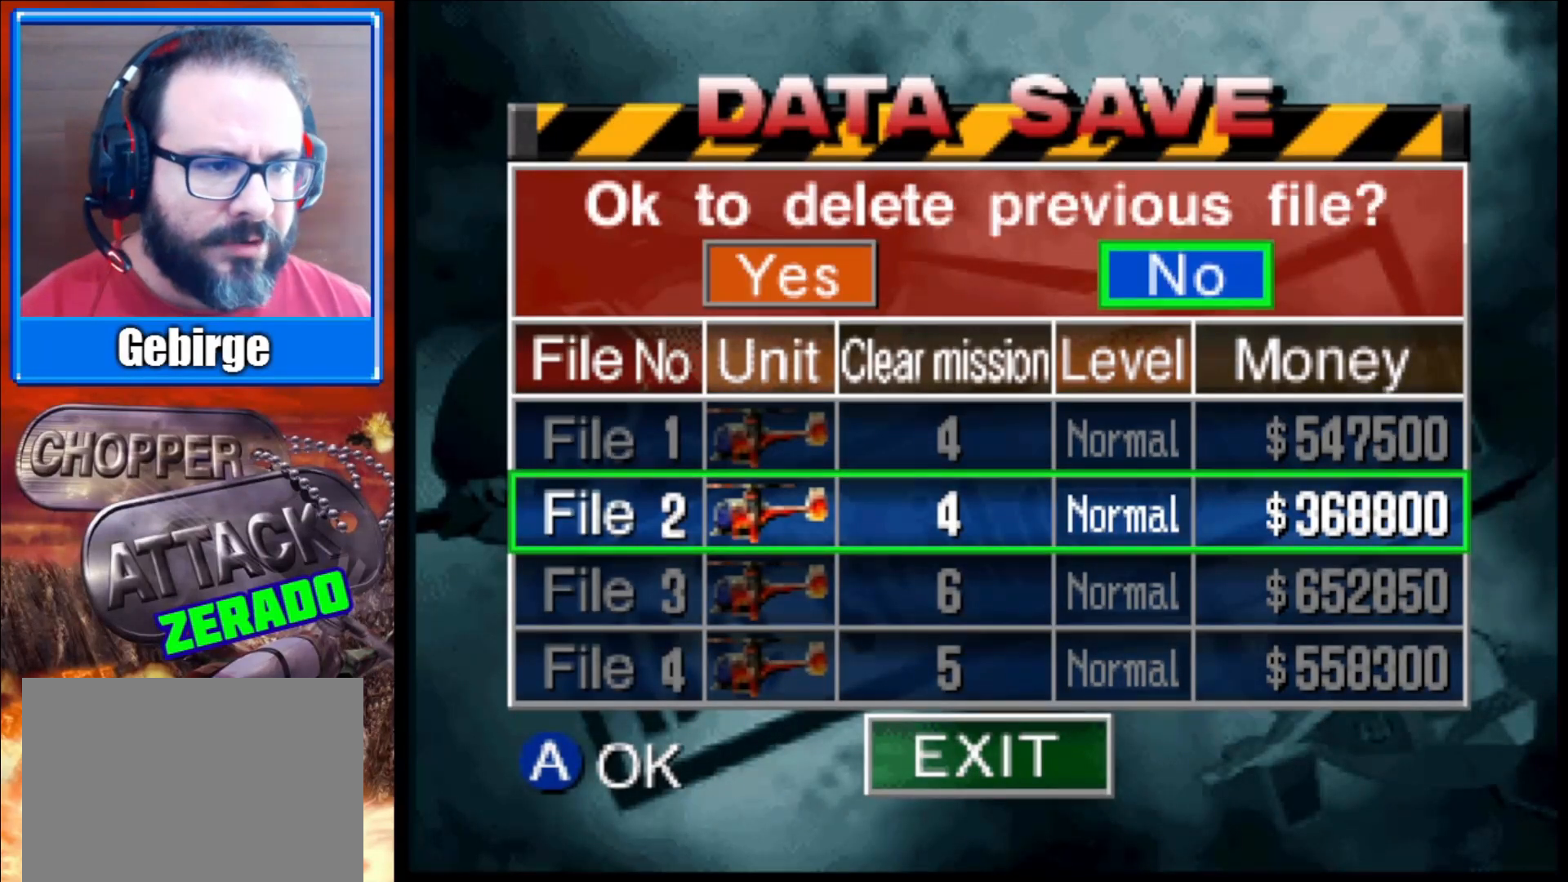
{"buttons": [], "left_stick": "center", "right_stick": "center", "events": [[183, "DPAD_LEFT", "down"], [317, "DPAD_LEFT", "up"]]}
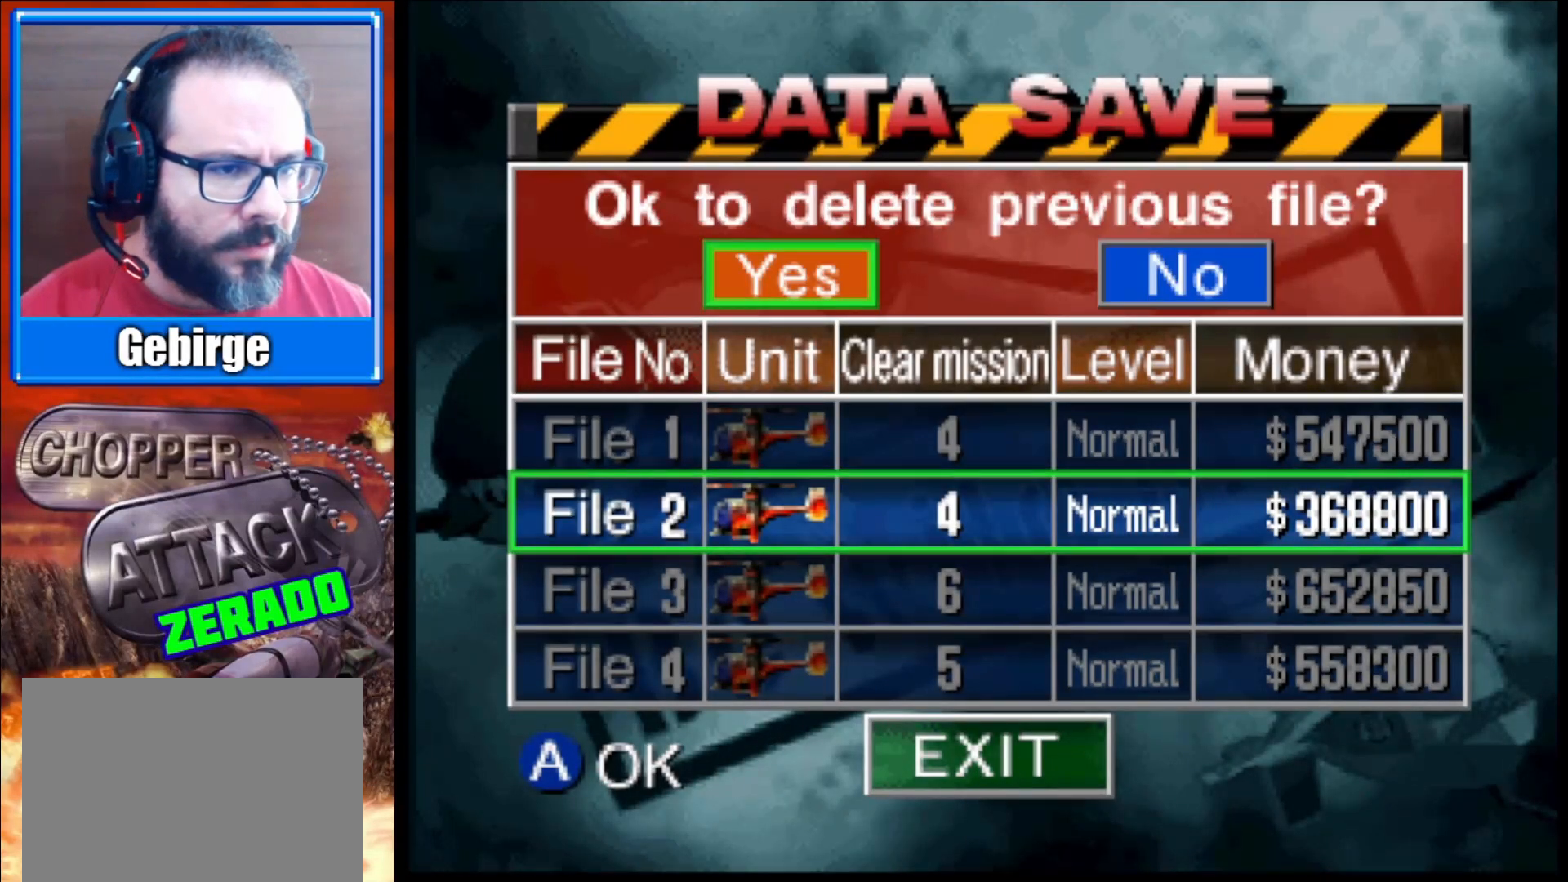
{"buttons": [], "left_stick": "center", "right_stick": "center", "events": [[17, "A", "down"], [150, "A", "up"]]}
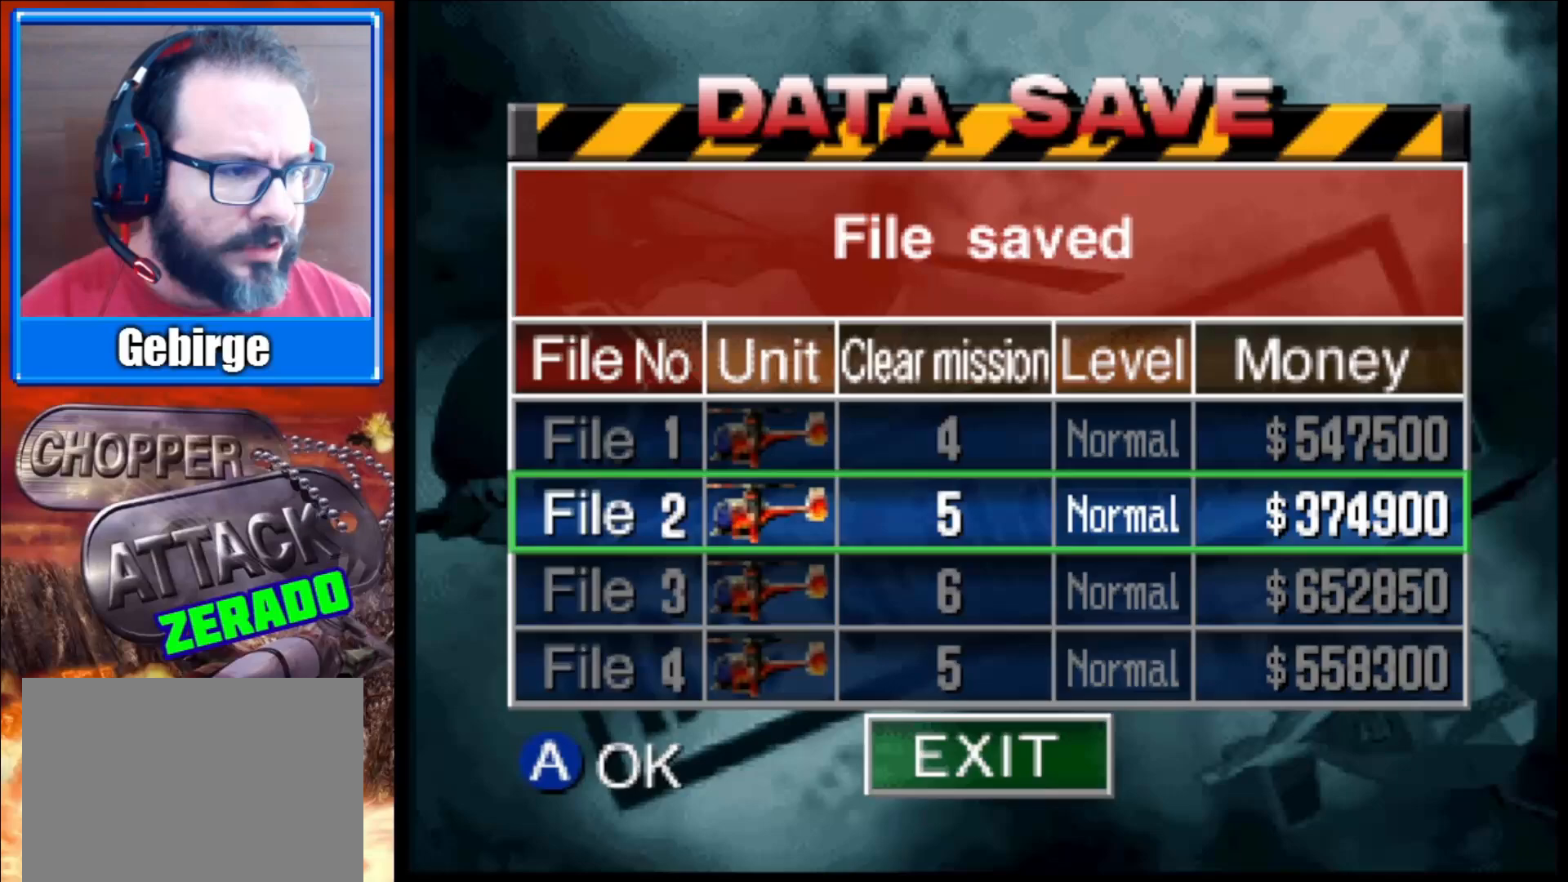
{"buttons": [], "left_stick": "center", "right_stick": "center", "events": [[283, "A", "down"], [400, "A", "up"]]}
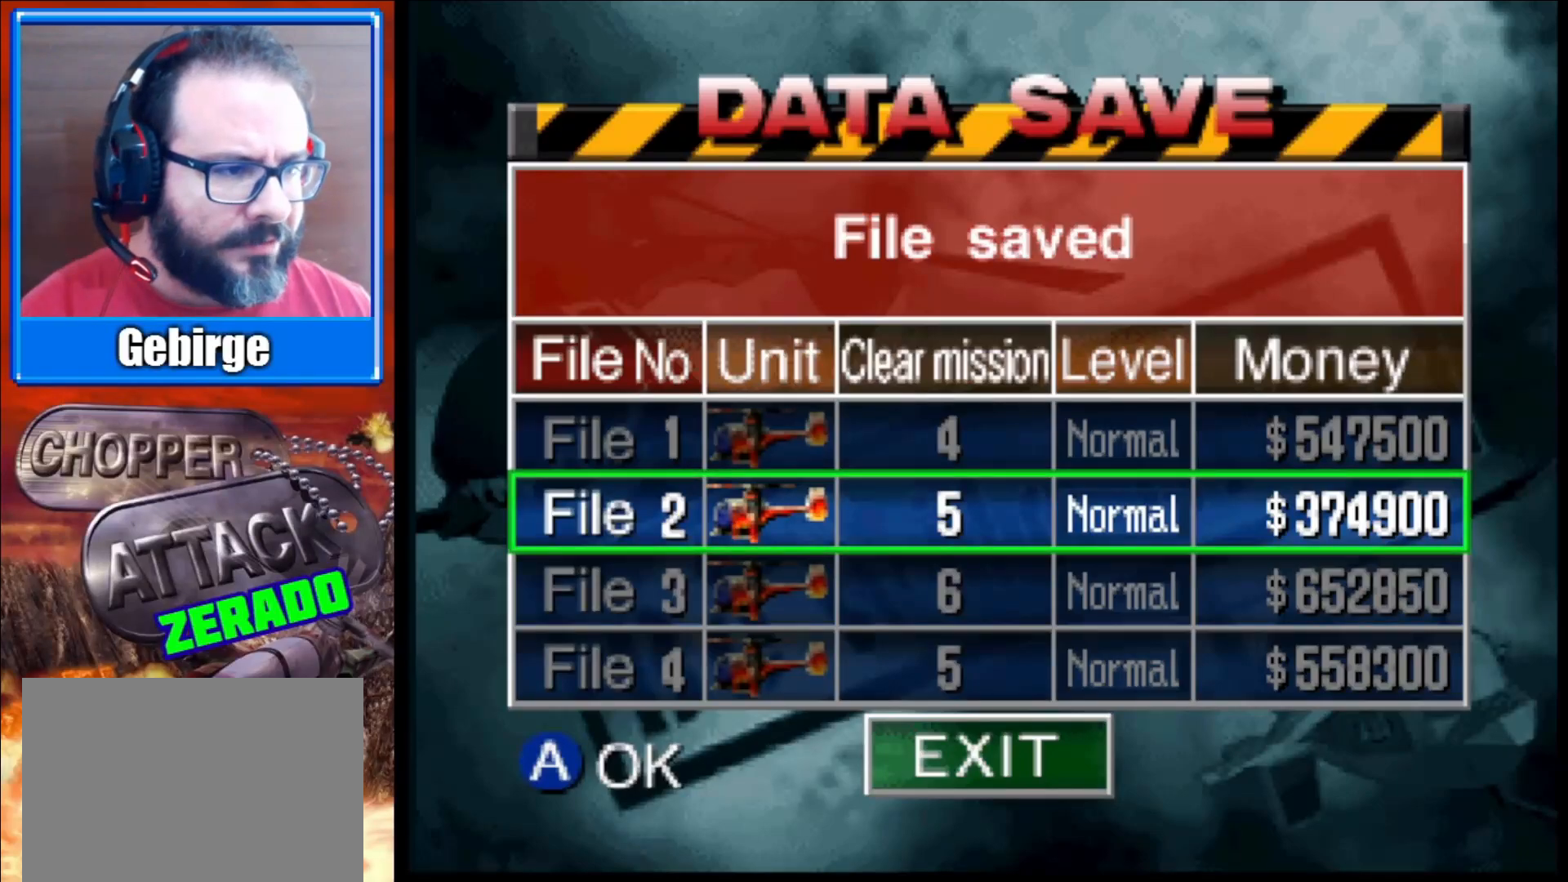
{"buttons": [], "left_stick": "center", "right_stick": "center", "events": [[100, "A", "down"], [200, "A", "up"], [300, "A", "down"], [417, "A", "up"]]}
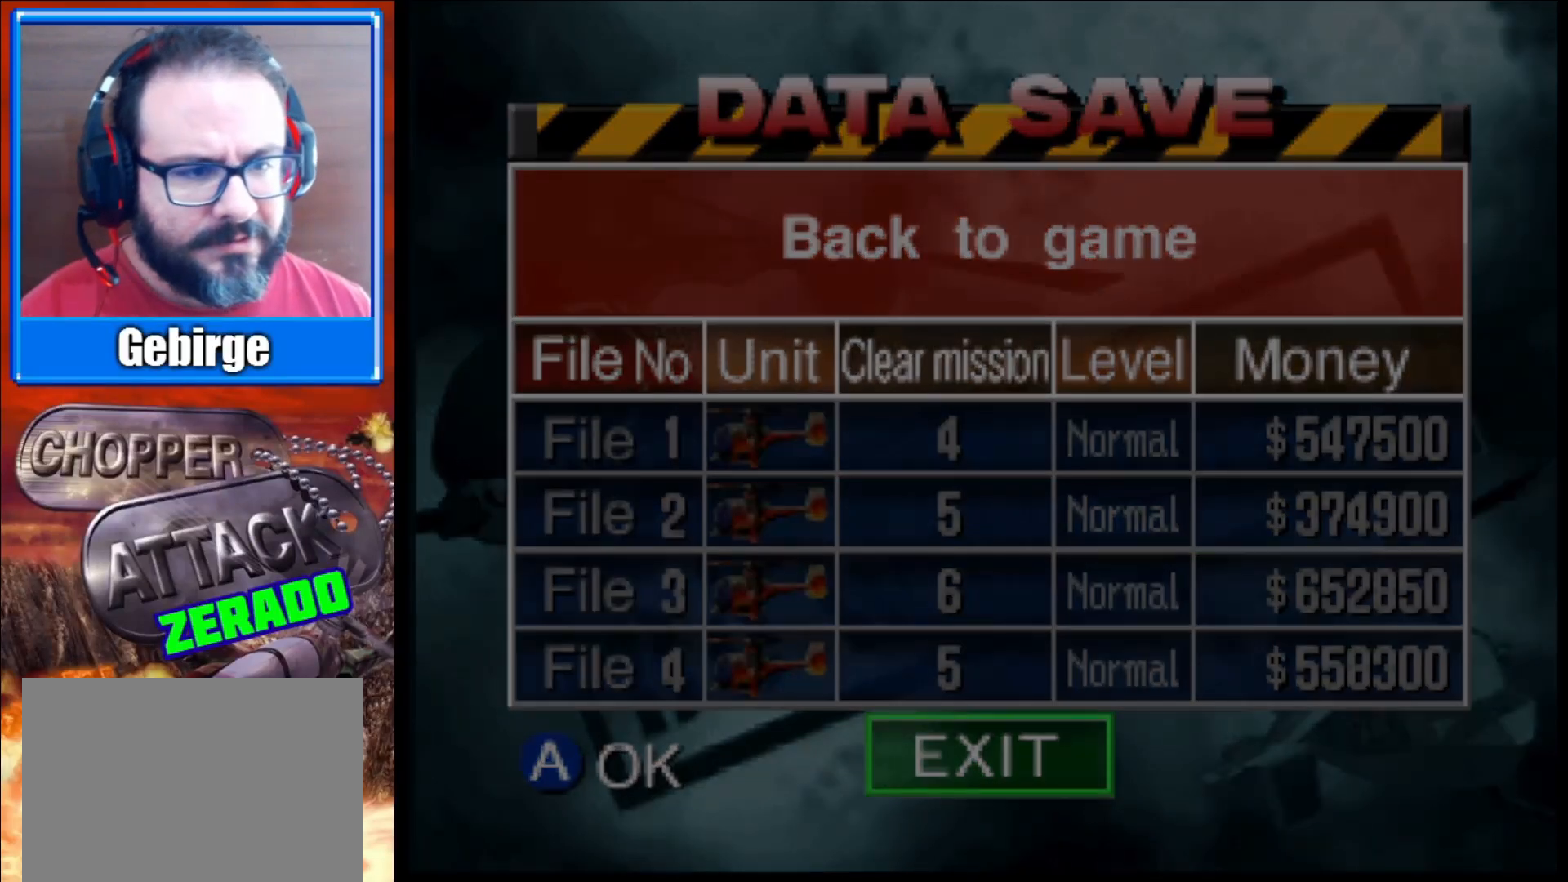
{"buttons": [], "left_stick": "center", "right_stick": "center", "events": []}
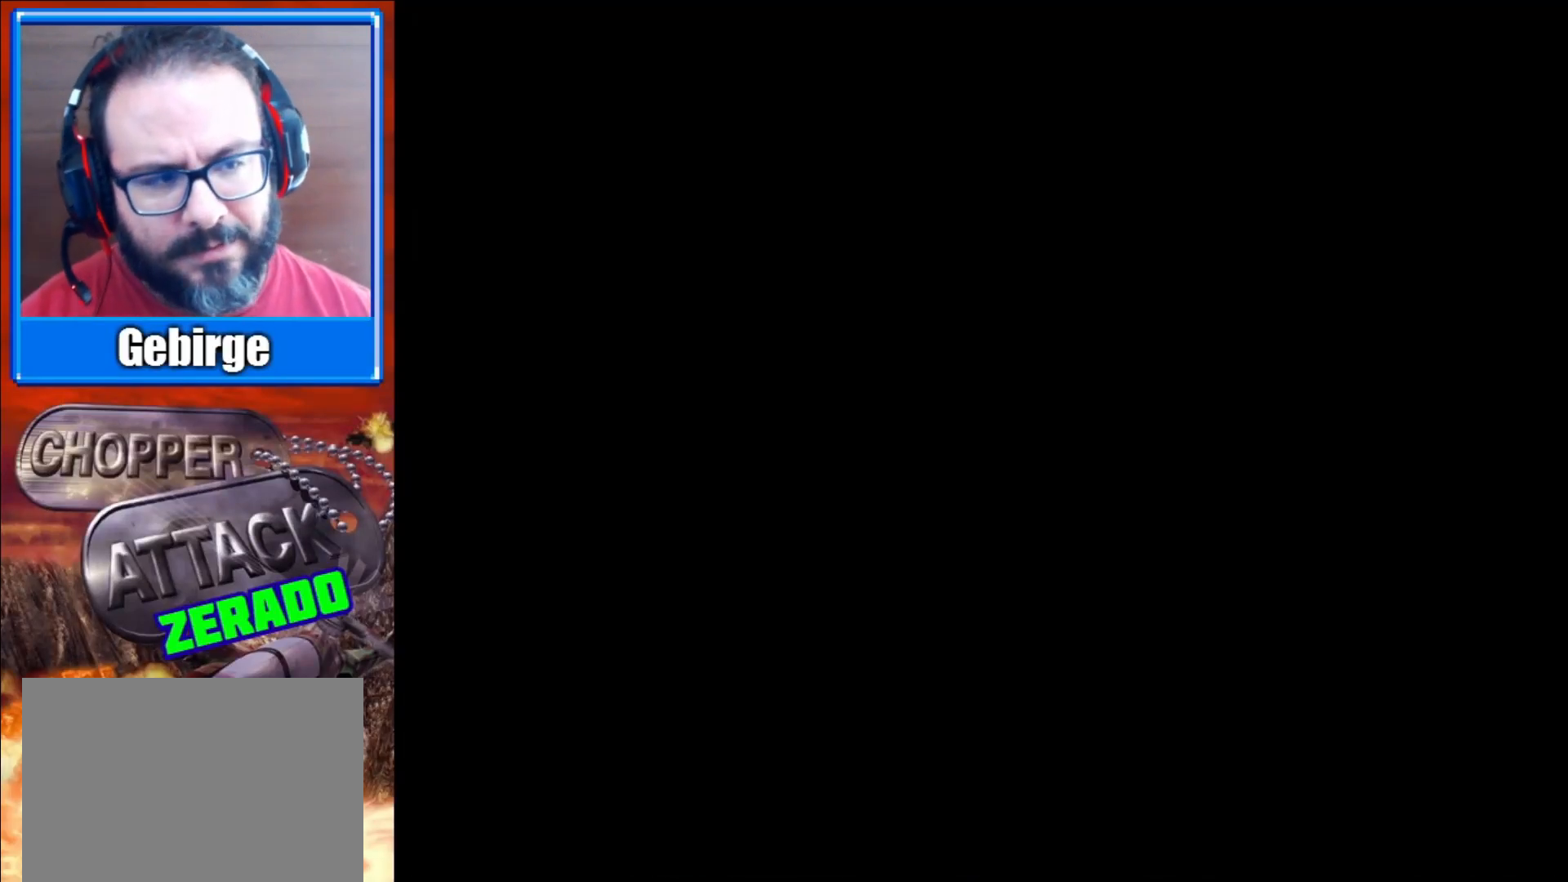
{"buttons": [], "left_stick": "center", "right_stick": "center", "events": []}
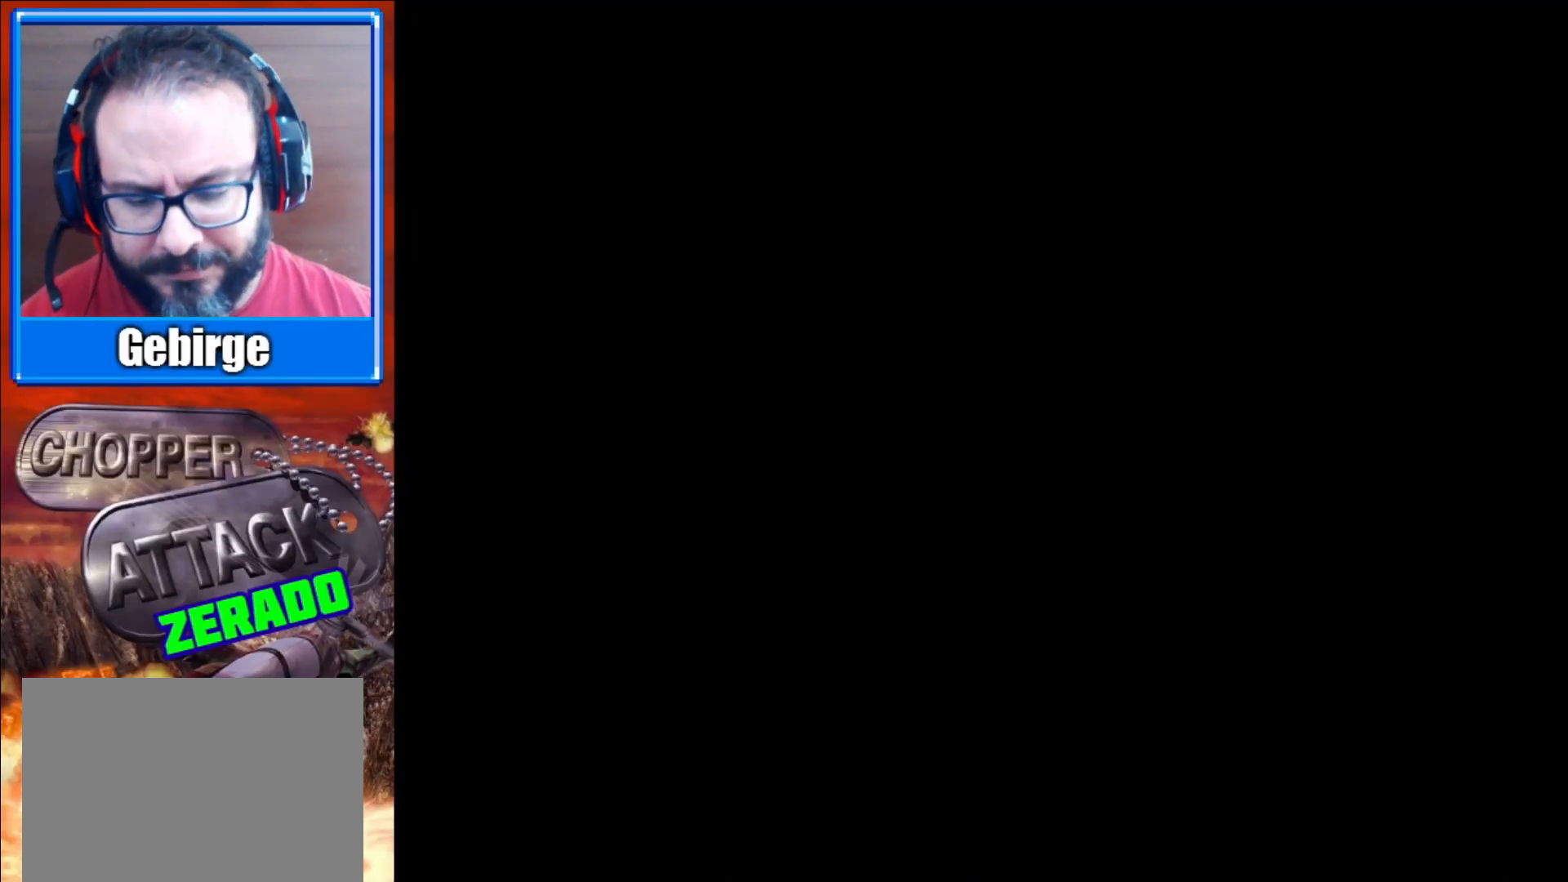
{"buttons": [], "left_stick": "center", "right_stick": "center", "events": []}
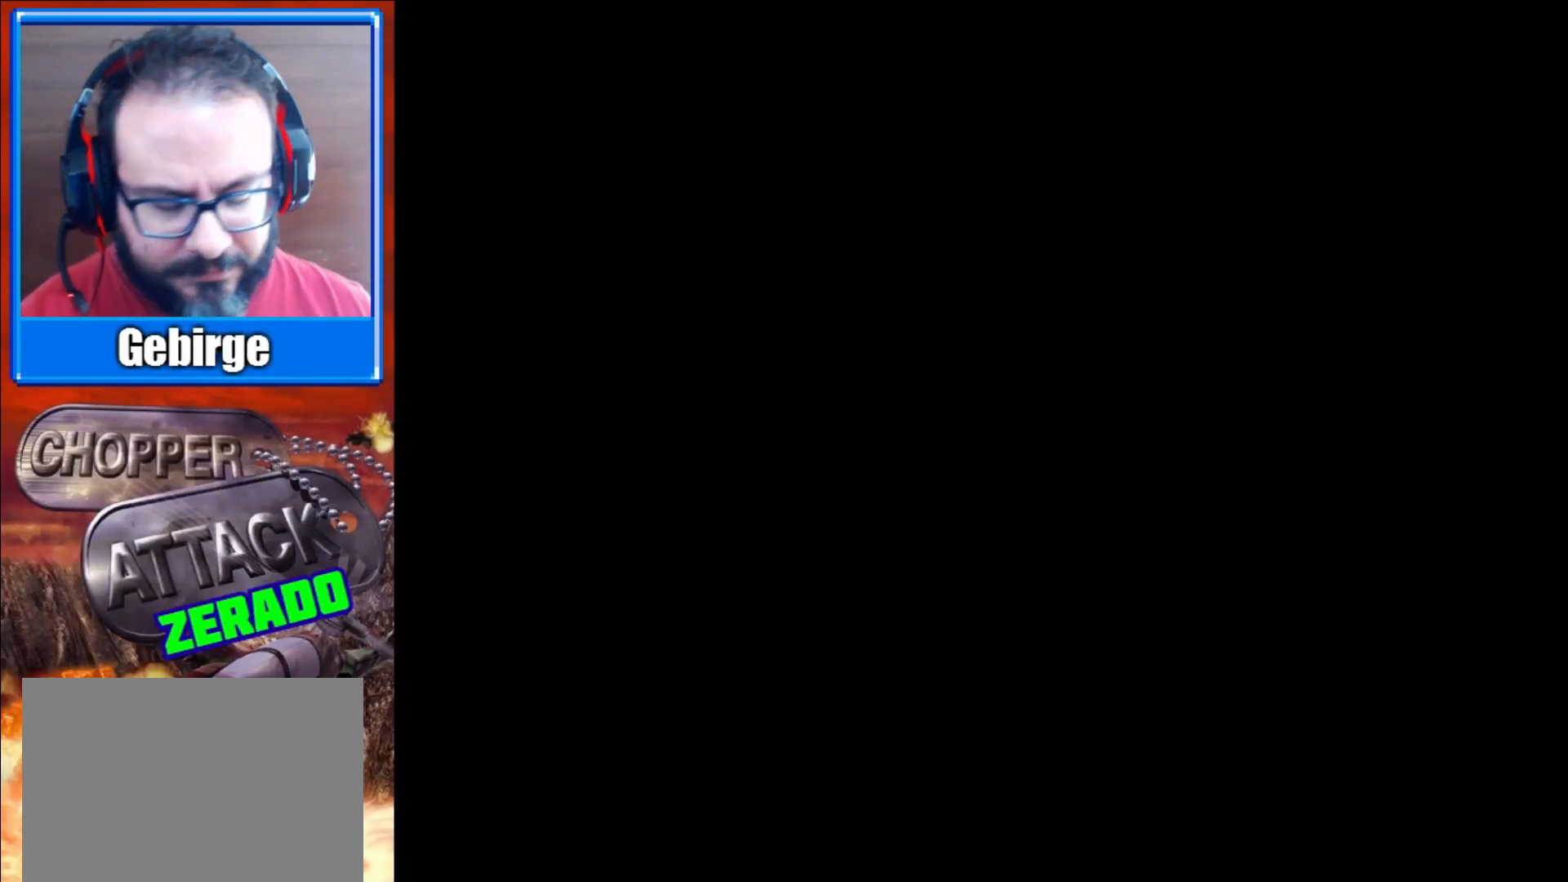
{"buttons": [], "left_stick": "center", "right_stick": "center", "events": []}
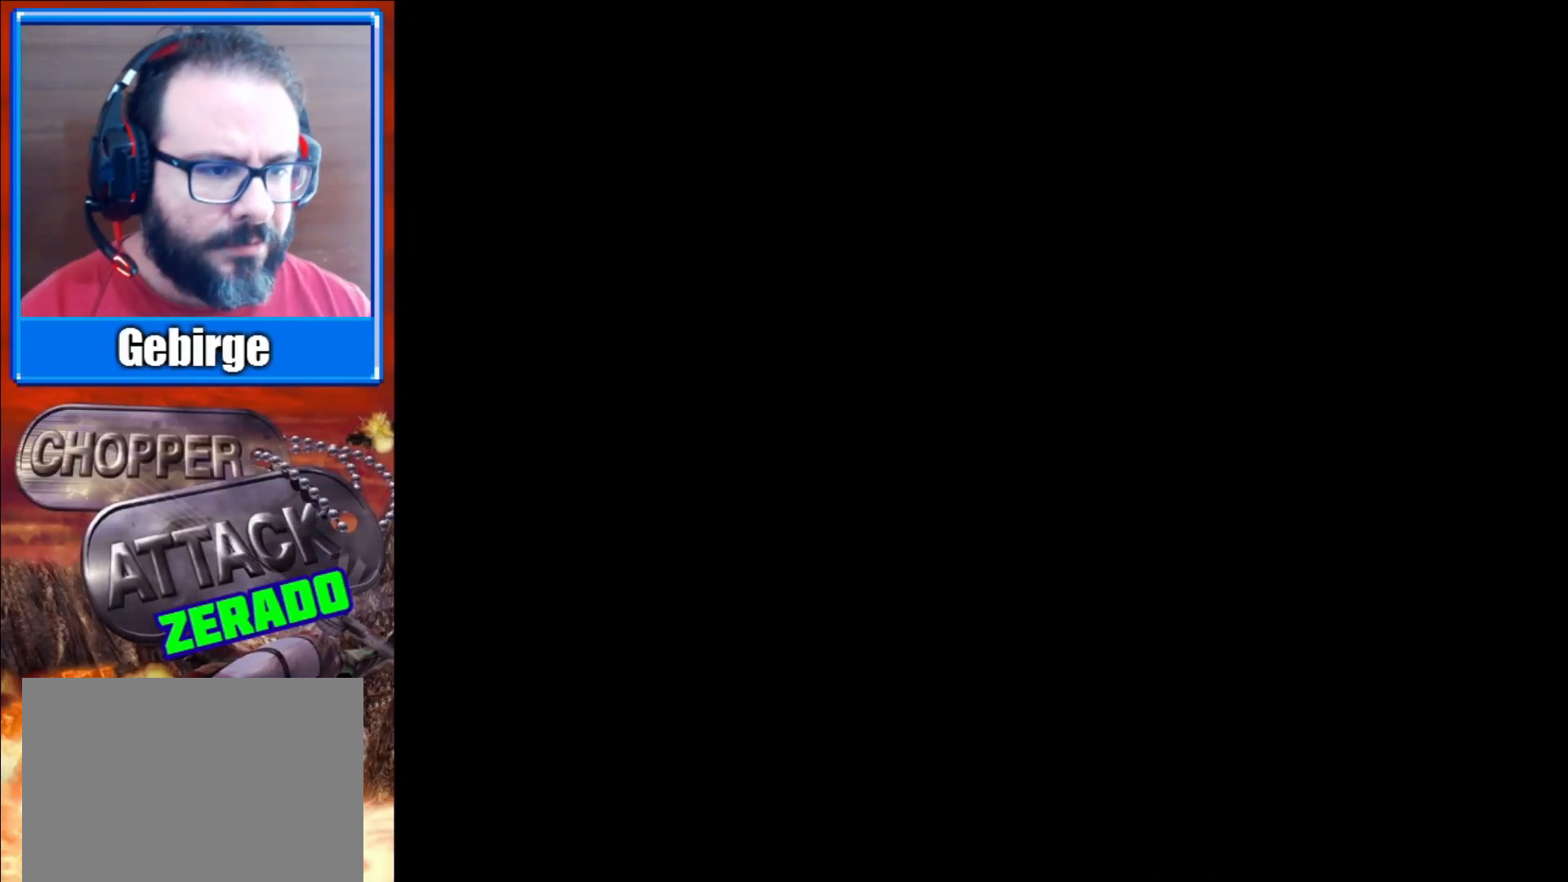
{"buttons": [], "left_stick": "center", "right_stick": "center", "events": []}
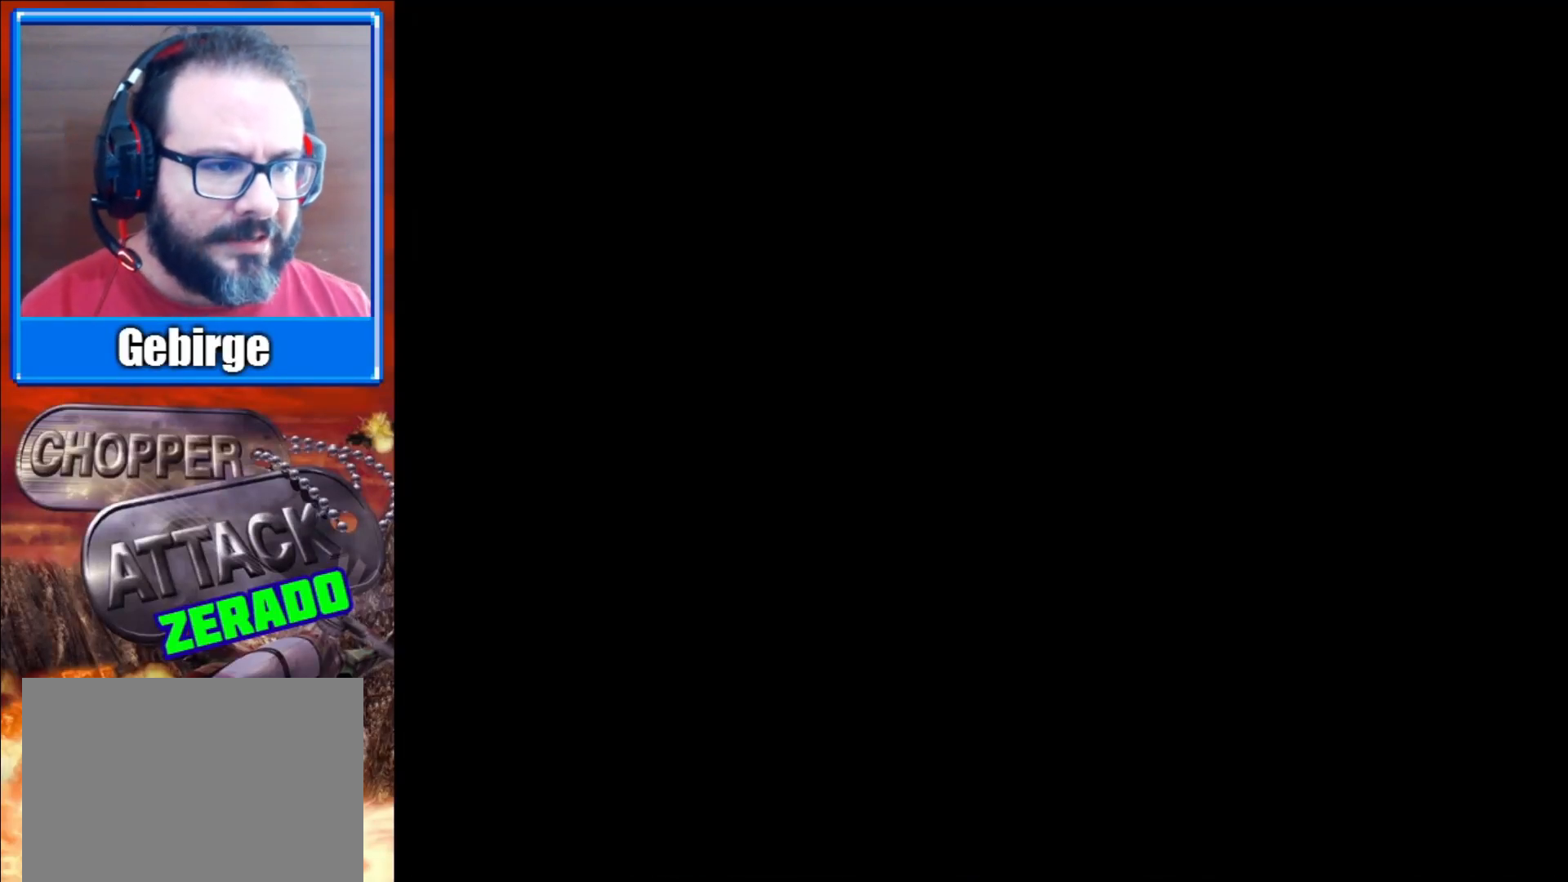
{"buttons": [], "left_stick": "center", "right_stick": "center", "events": []}
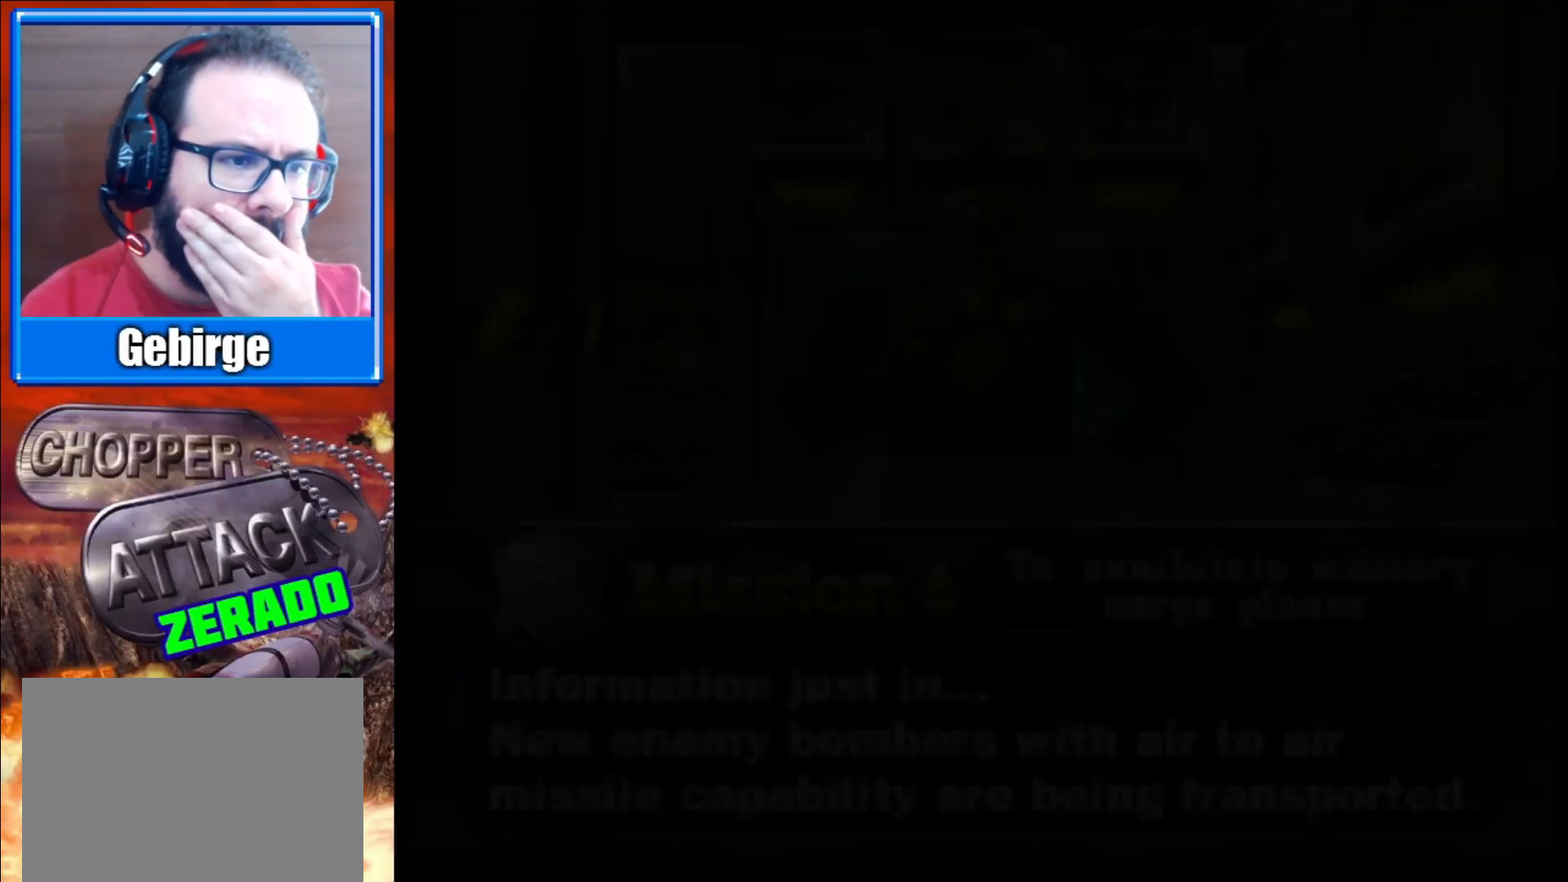
{"buttons": [], "left_stick": "center", "right_stick": "center", "events": []}
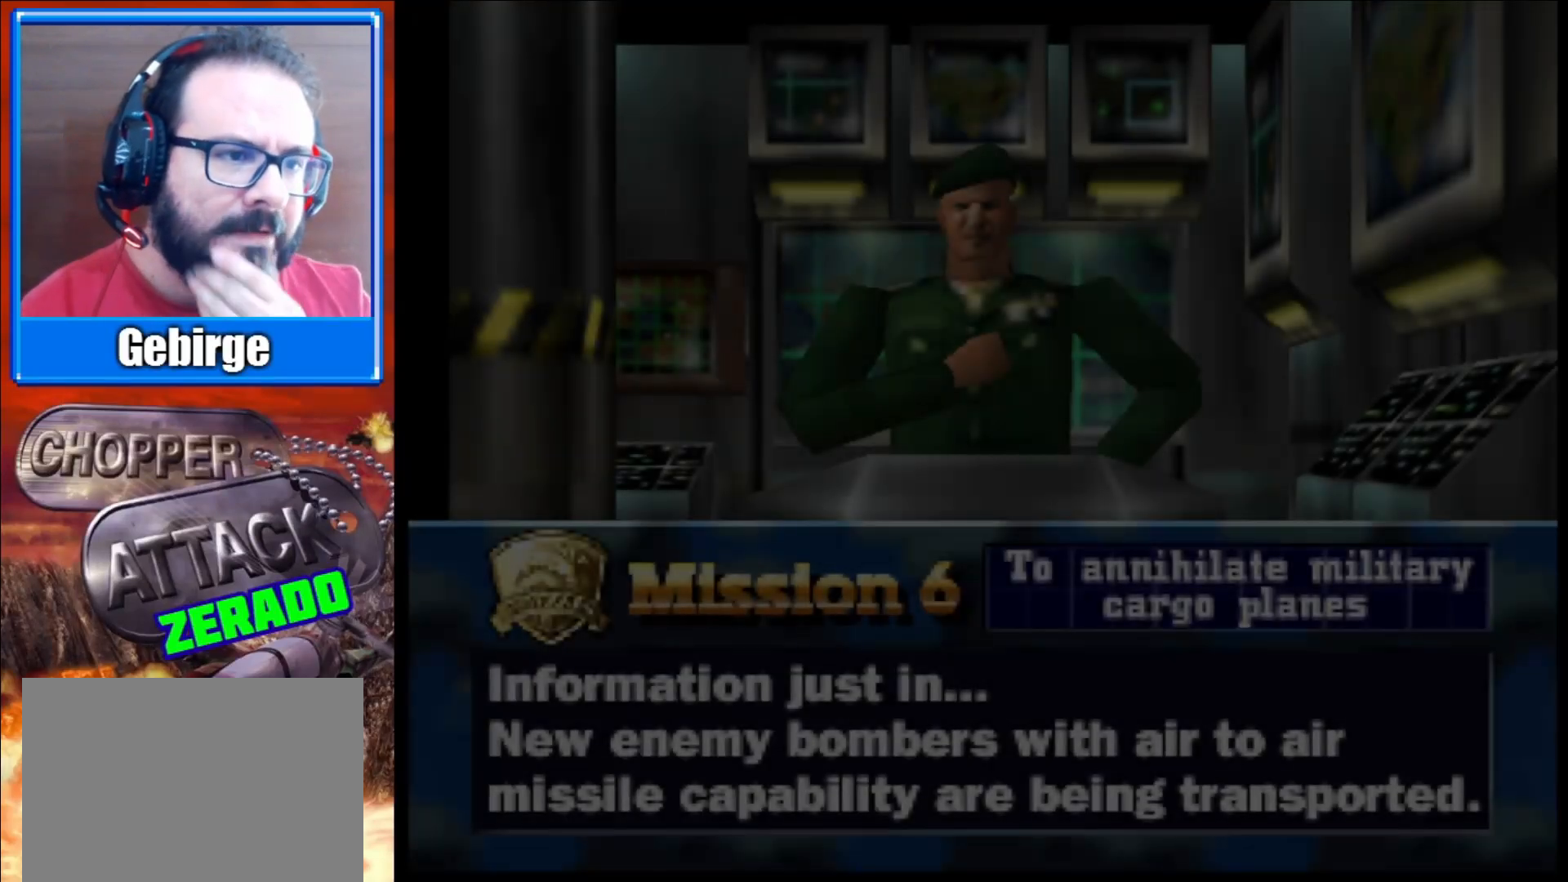
{"buttons": [], "left_stick": "center", "right_stick": "center", "events": []}
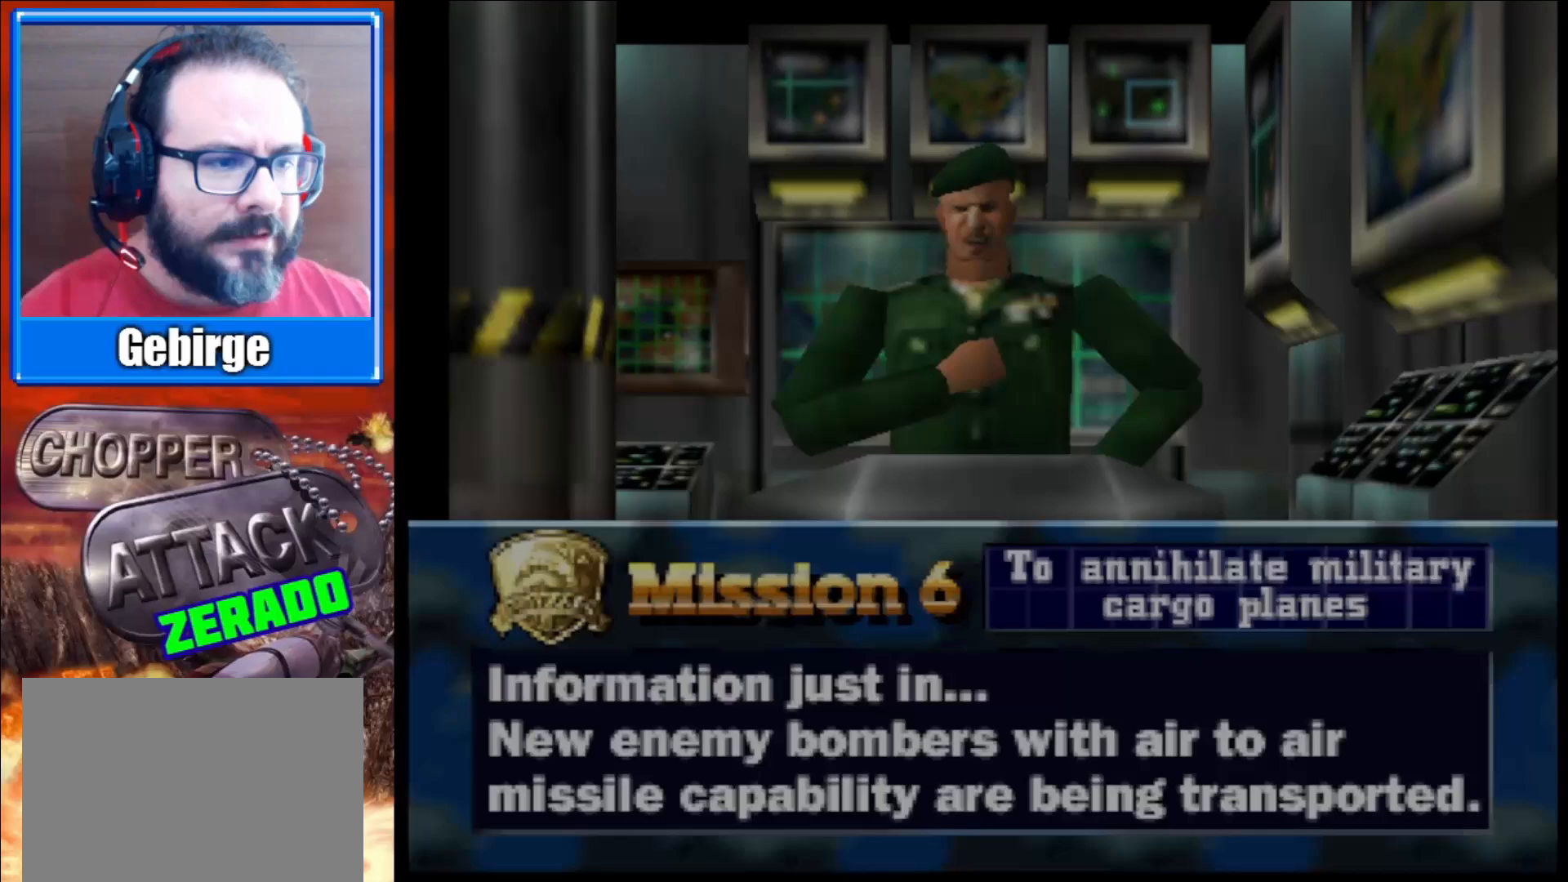
{"buttons": ["START"], "left_stick": "center", "right_stick": "center", "events": [[183, "START", "down"], [317, "START", "up"], [400, "START", "down"]]}
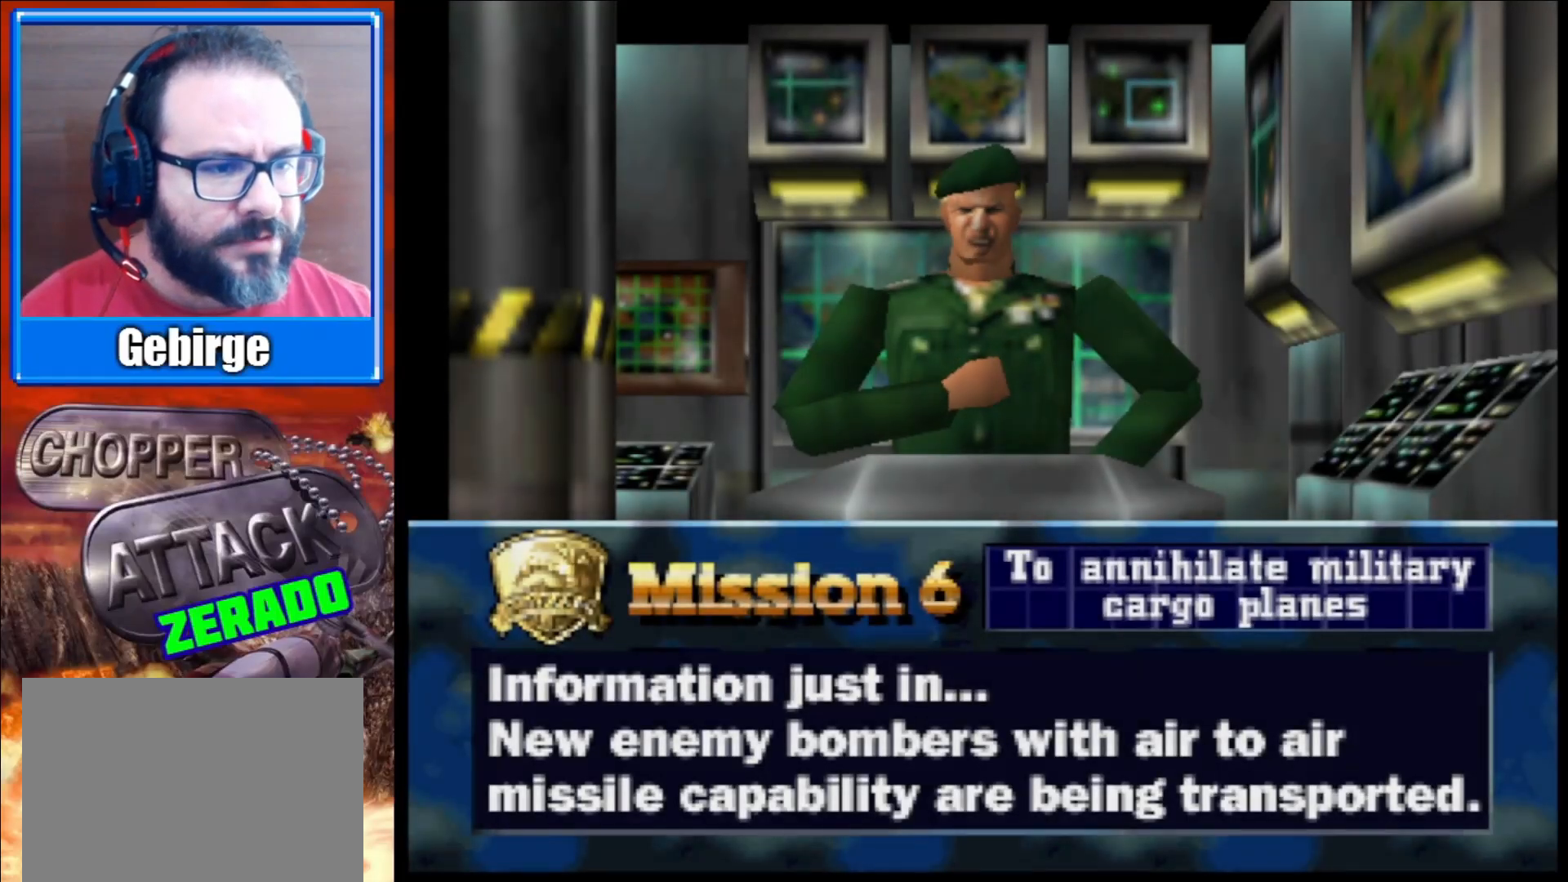
{"buttons": ["START"], "left_stick": "center", "right_stick": "center", "events": [[17, "START", "up"], [83, "START", "down"], [183, "START", "up"], [267, "START", "down"], [367, "START", "up"], [433, "START", "down"]]}
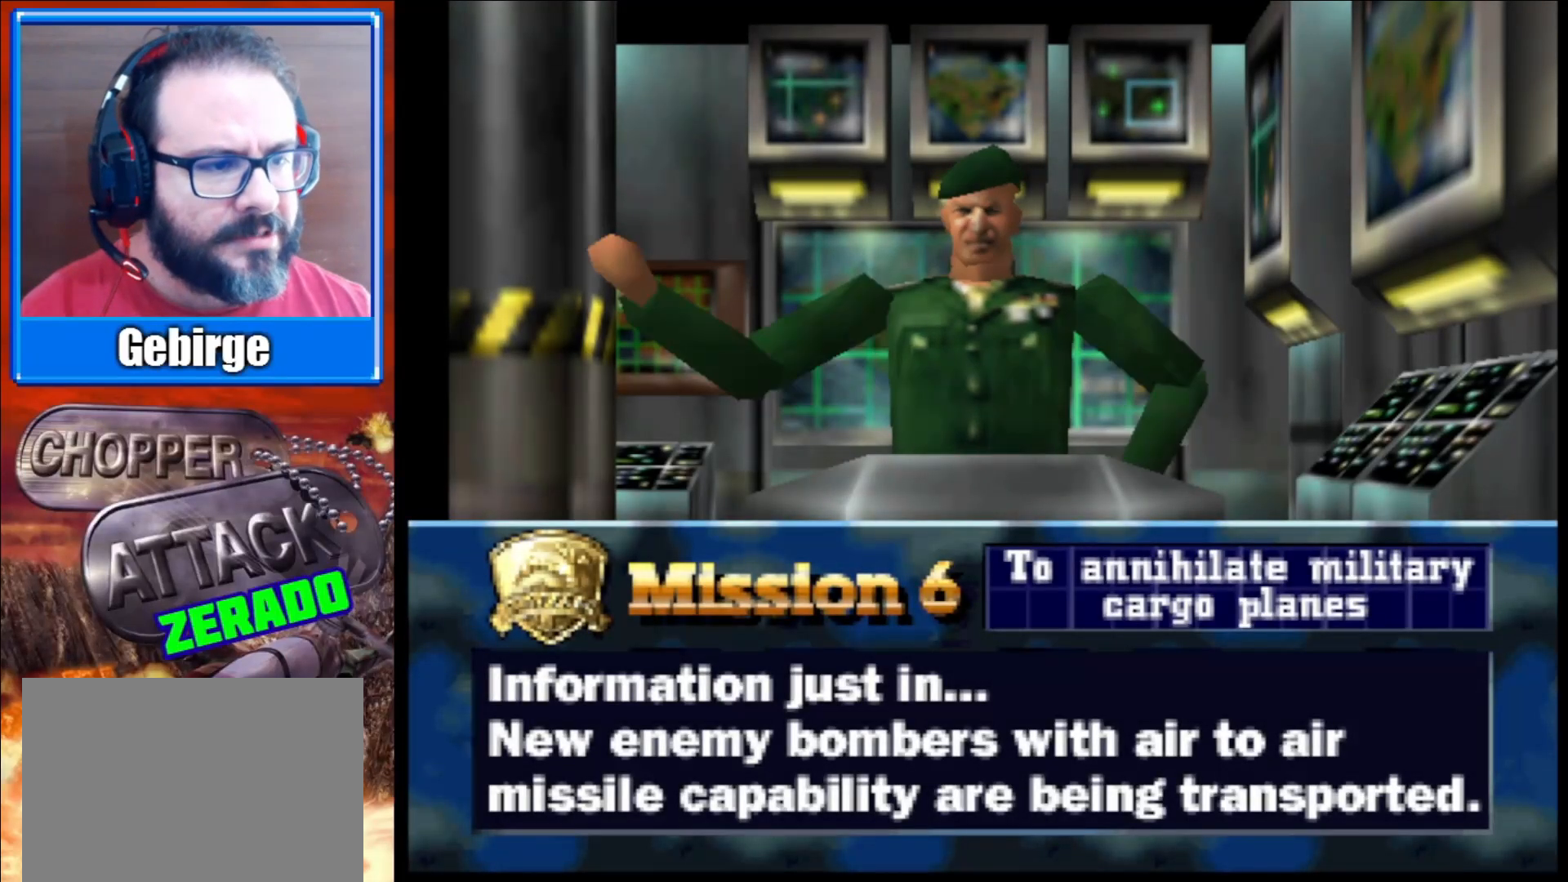
{"buttons": ["START"], "left_stick": "center", "right_stick": "center", "events": [[50, "START", "up"], [117, "START", "down"], [217, "START", "up"], [300, "START", "down"], [400, "START", "up"], [467, "START", "down"]]}
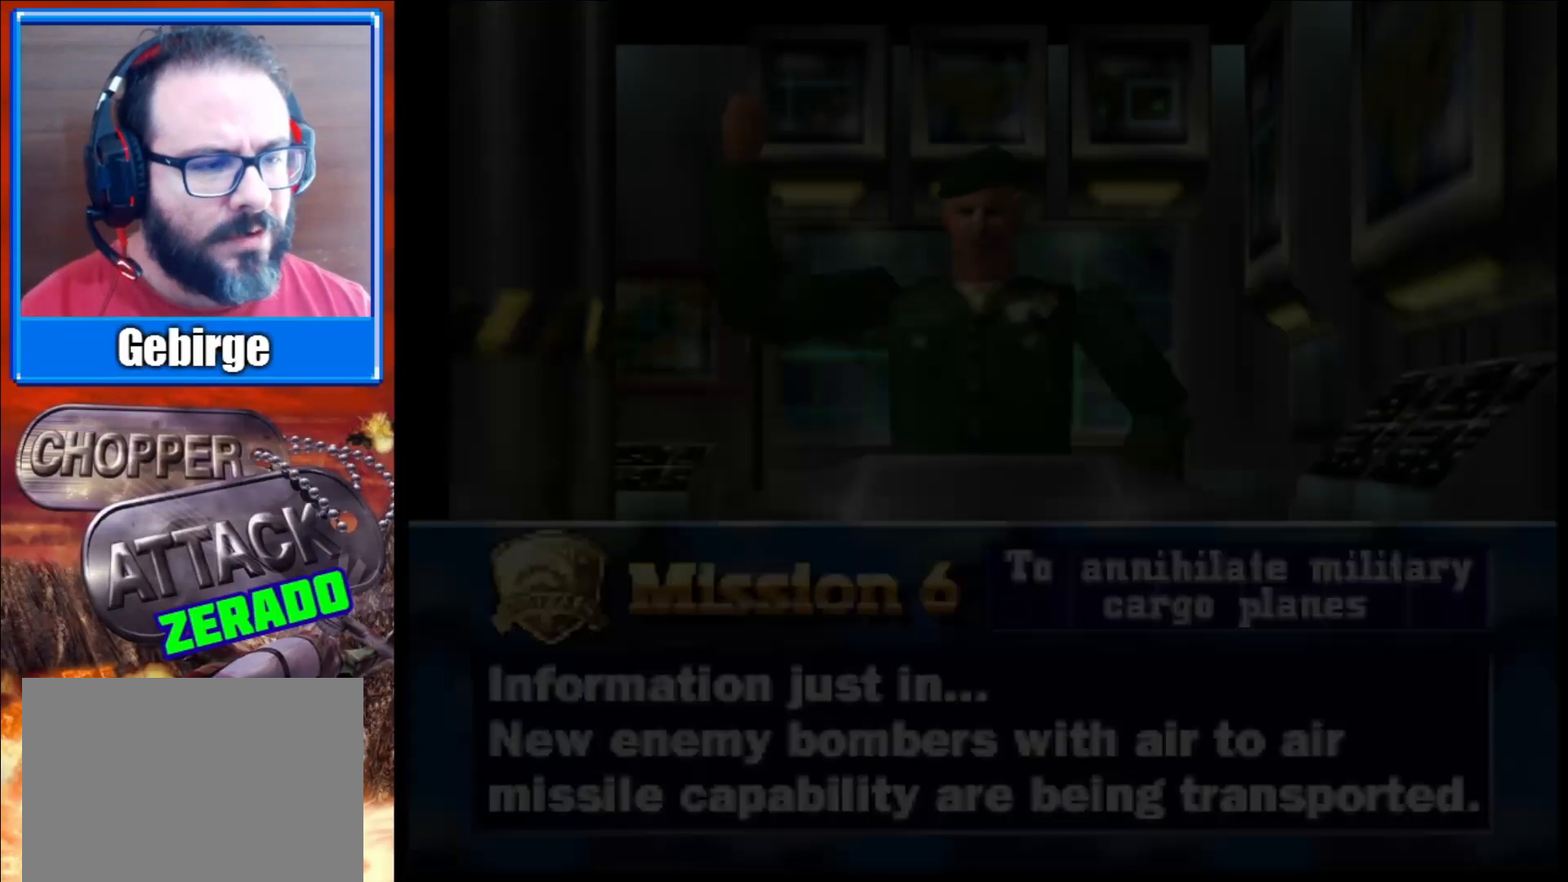
{"buttons": [], "left_stick": "center", "right_stick": "center", "events": [[83, "START", "up"]]}
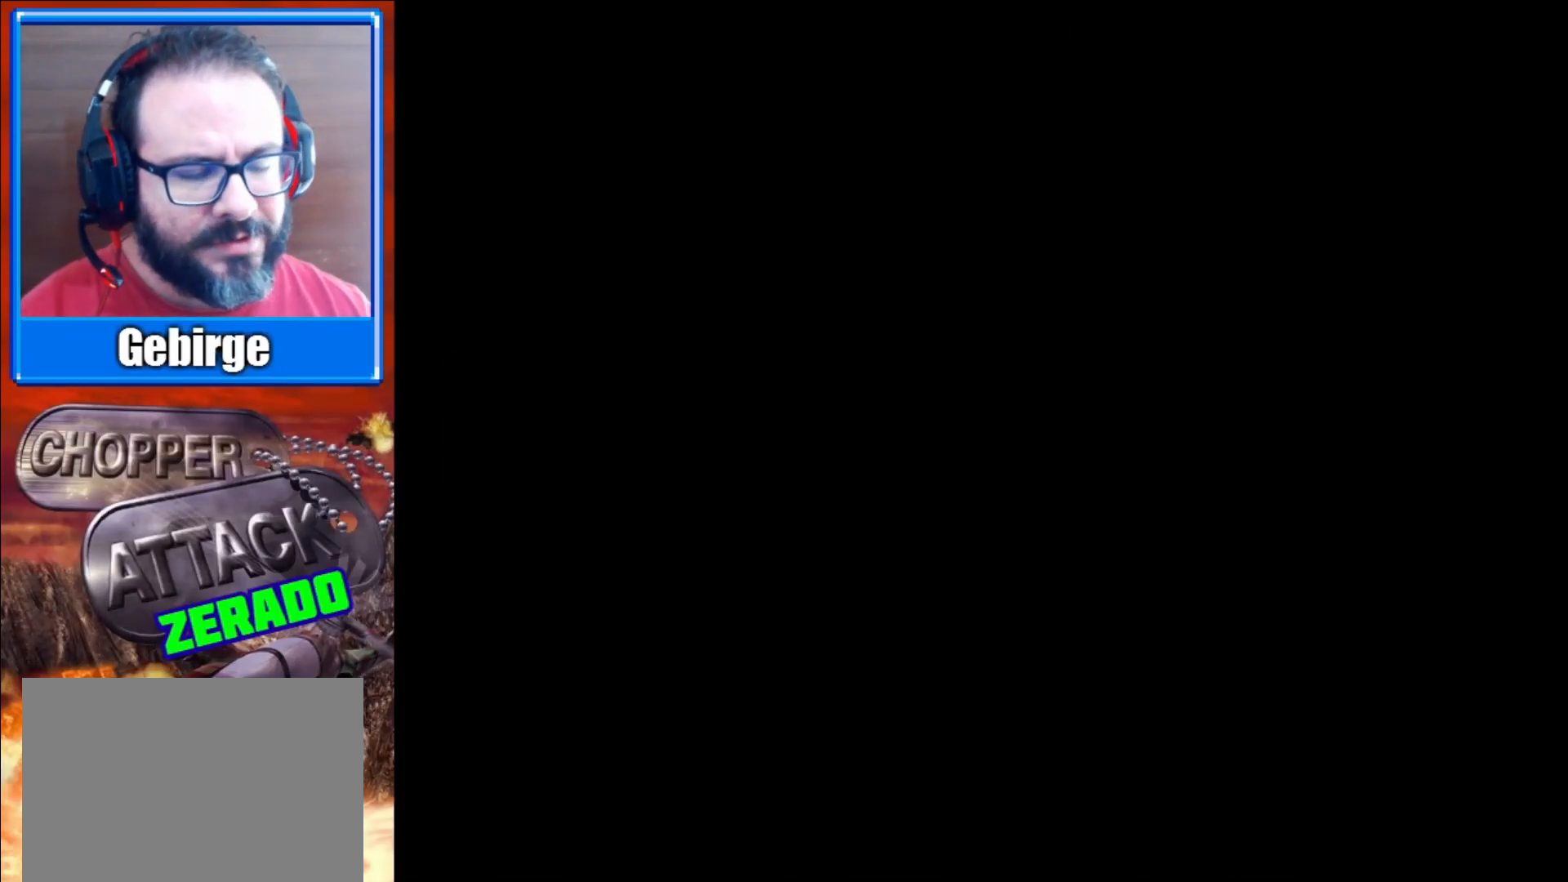
{"buttons": [], "left_stick": "center", "right_stick": "center", "events": []}
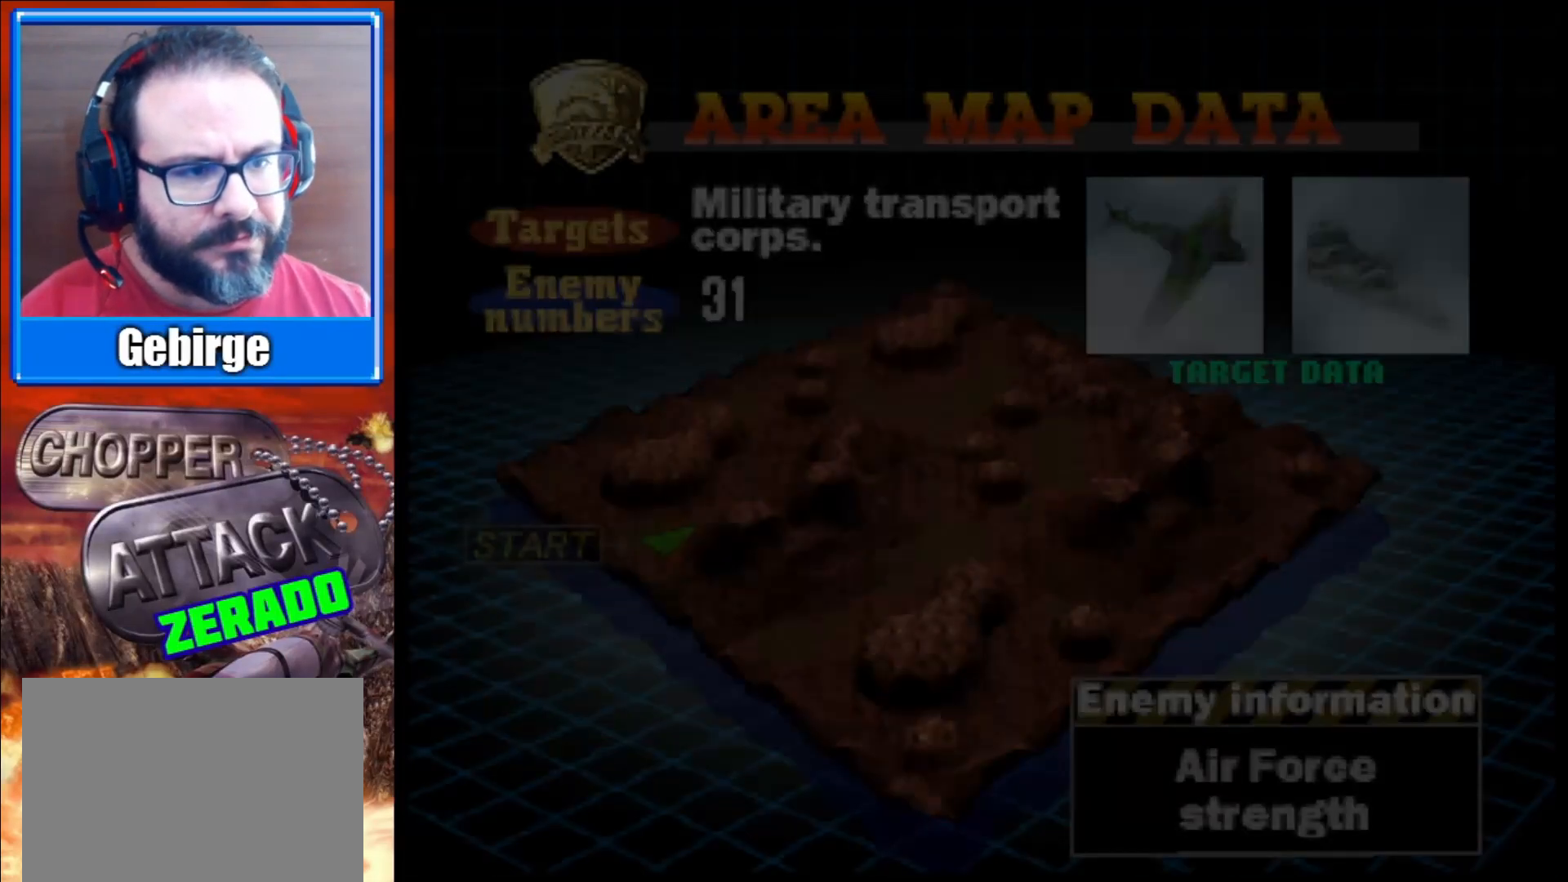
{"buttons": [], "left_stick": "center", "right_stick": "center", "events": []}
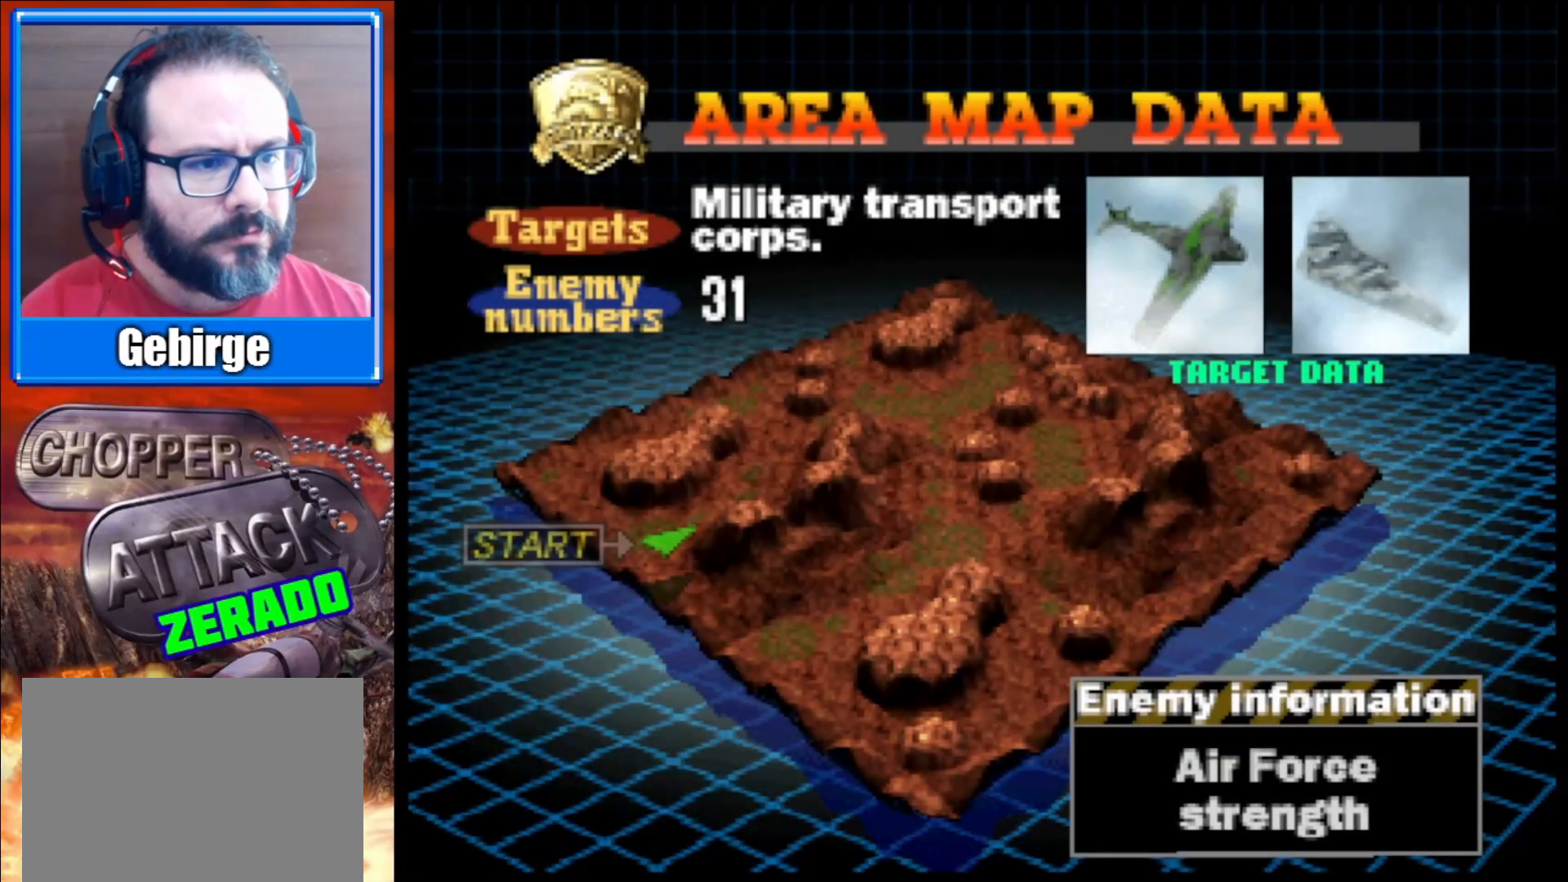
{"buttons": [], "left_stick": "center", "right_stick": "center", "events": []}
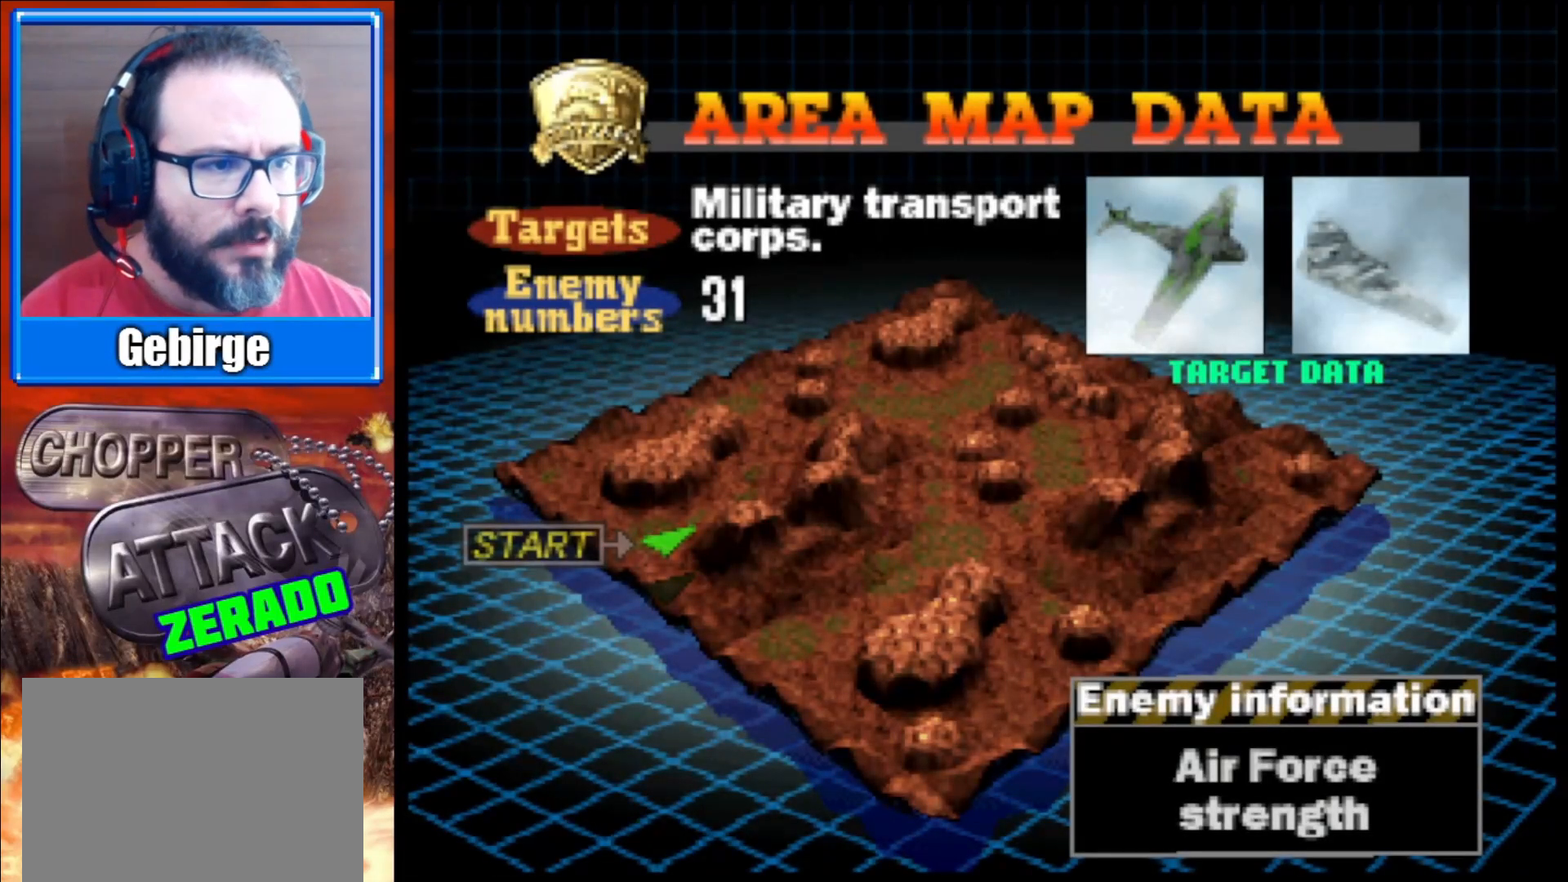
{"buttons": [], "left_stick": "center", "right_stick": "center", "events": []}
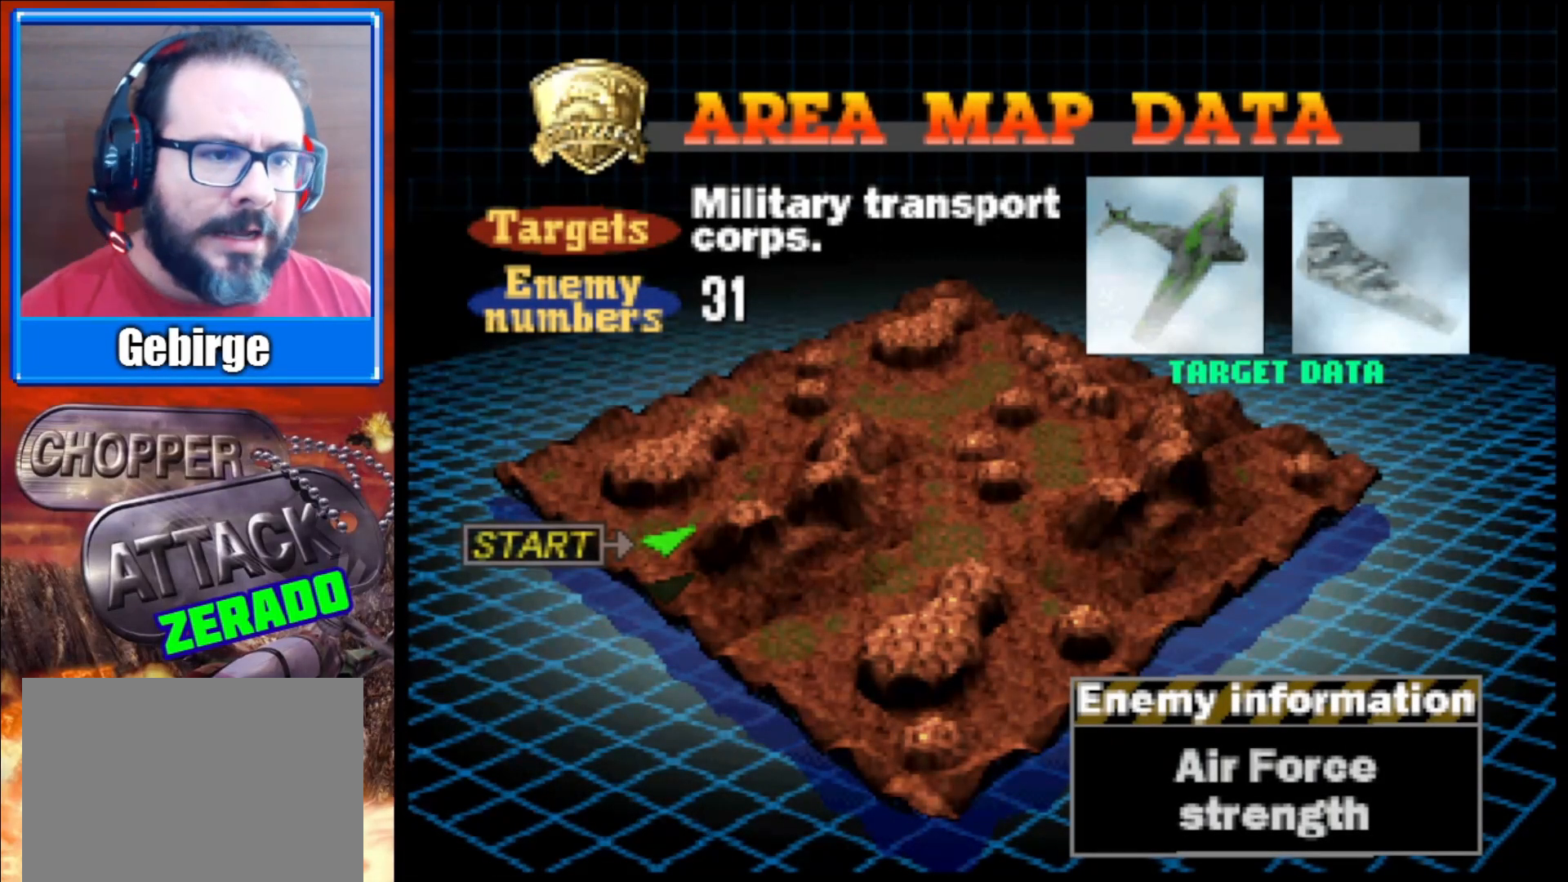
{"buttons": [], "left_stick": "center", "right_stick": "center", "events": []}
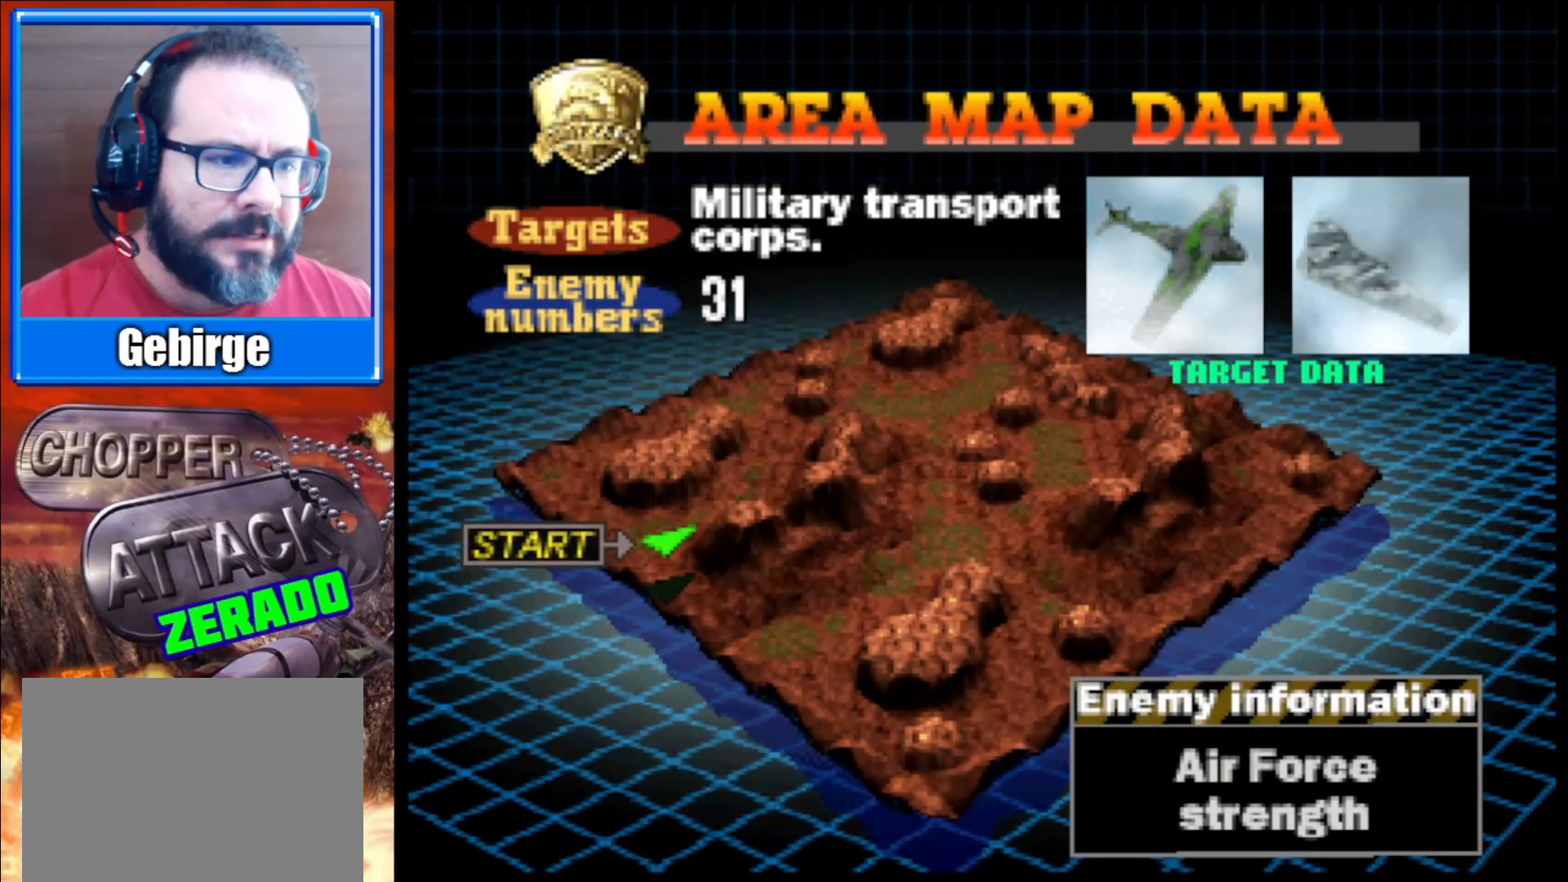
{"buttons": [], "left_stick": "center", "right_stick": "center", "events": [[350, "X", "down"], [467, "X", "up"]]}
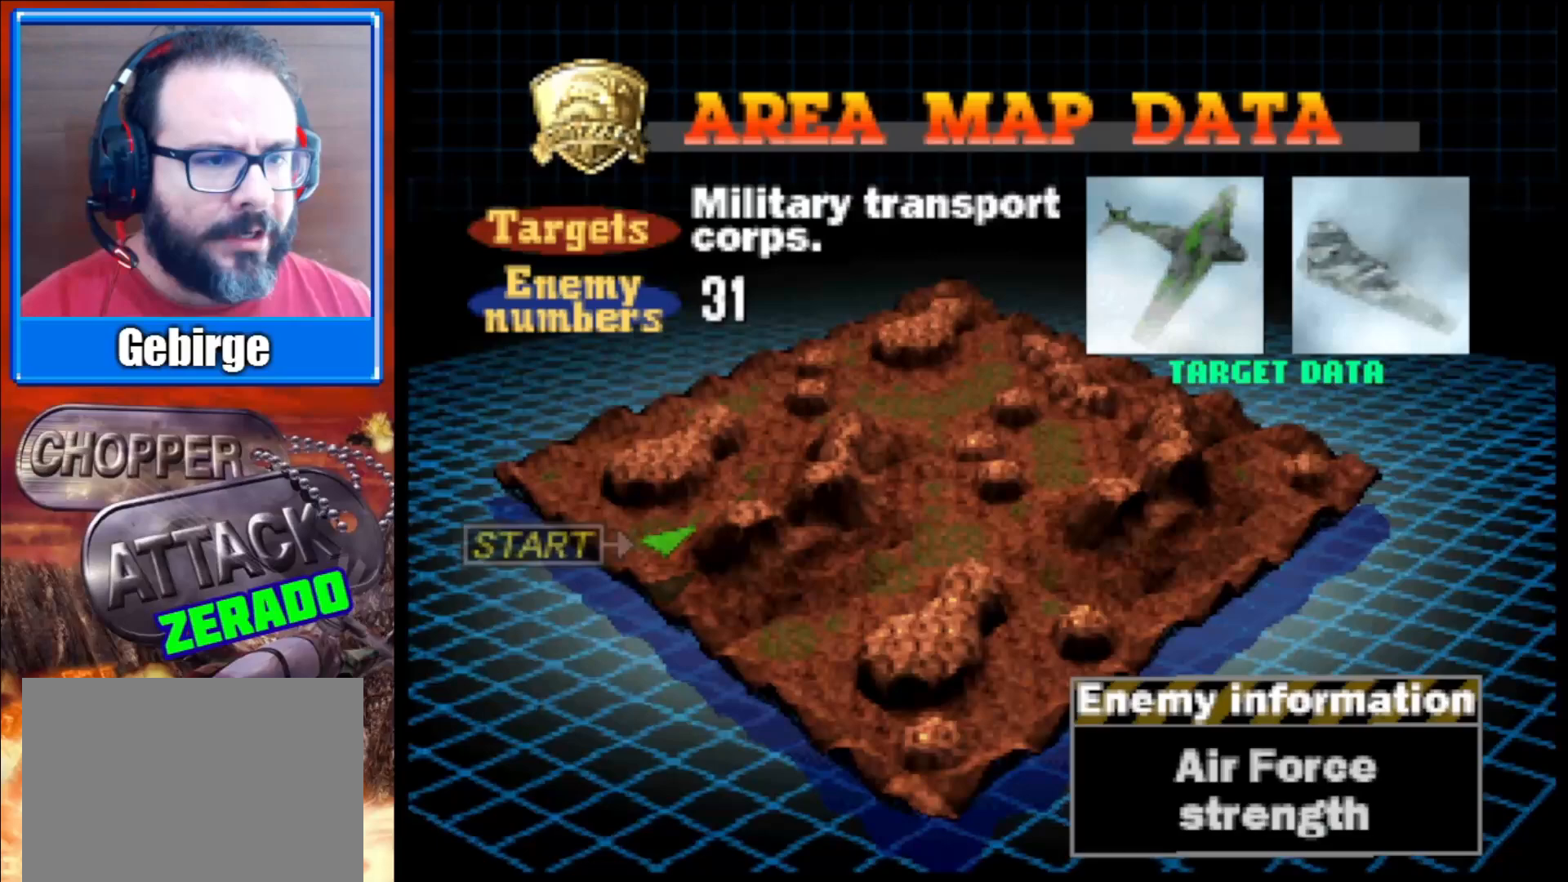
{"buttons": [], "left_stick": "center", "right_stick": "center", "events": [[267, "A", "down"], [383, "A", "up"]]}